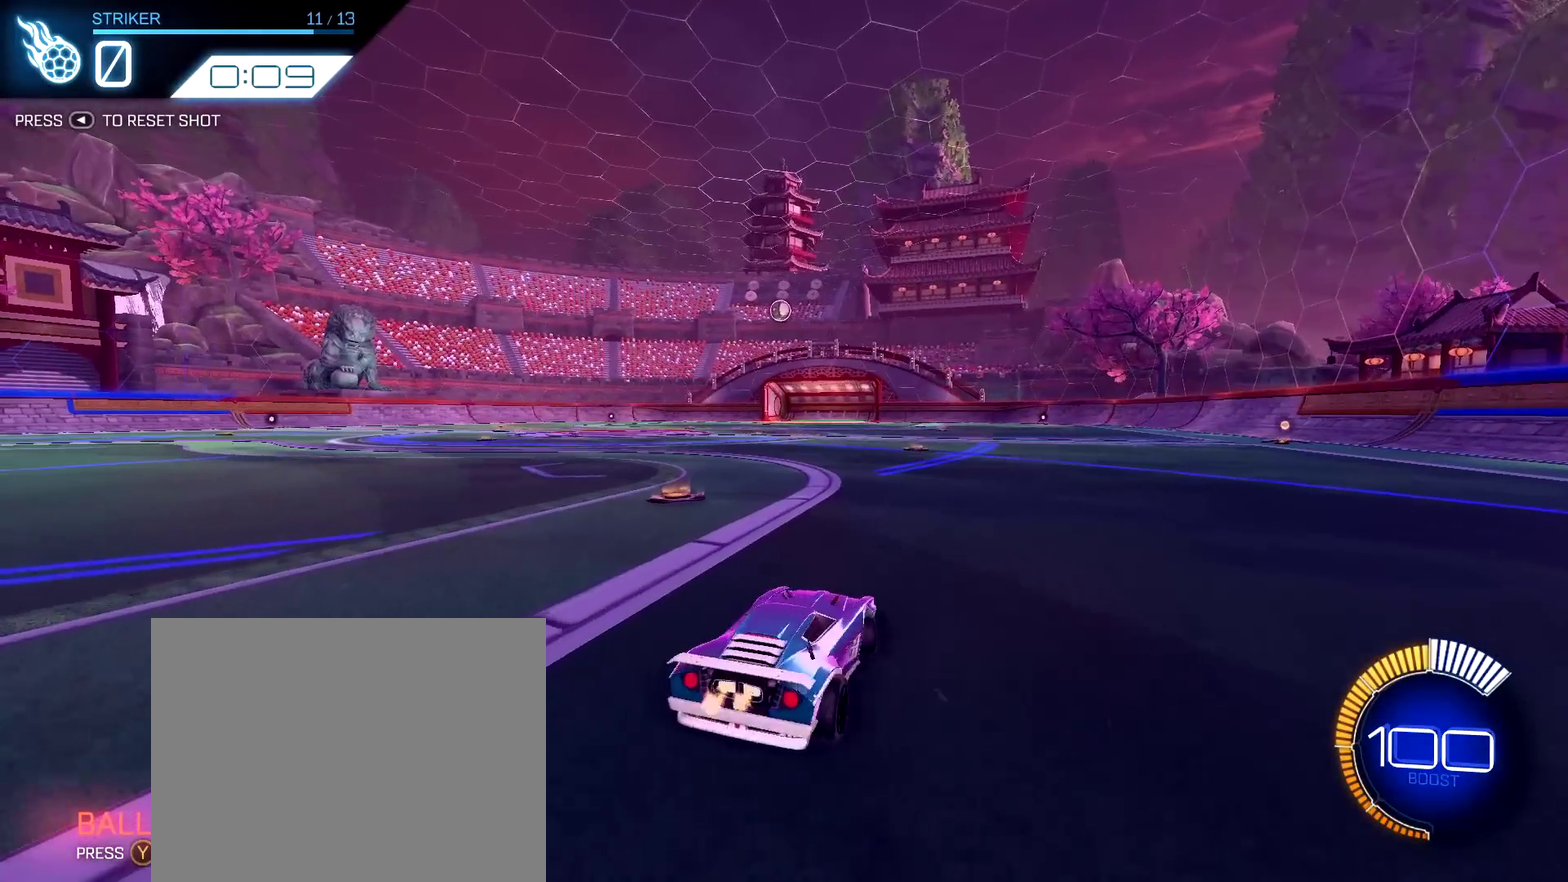
Gameplay with a controller (PlayStation layout); each line is a JSON object with the inputs held at the frame after it (dt_ms = milliseconds from this image to that frame). "events" lists button and stick changes between this image and that frame as [ms after this image, input, new state], when the widget could be followed in between.
{"dt_ms": 700, "buttons": ["R1"], "left_stick": "center", "right_stick": "center", "events": [[317, "R1", "down"], [700, "left_stick", "center"]]}
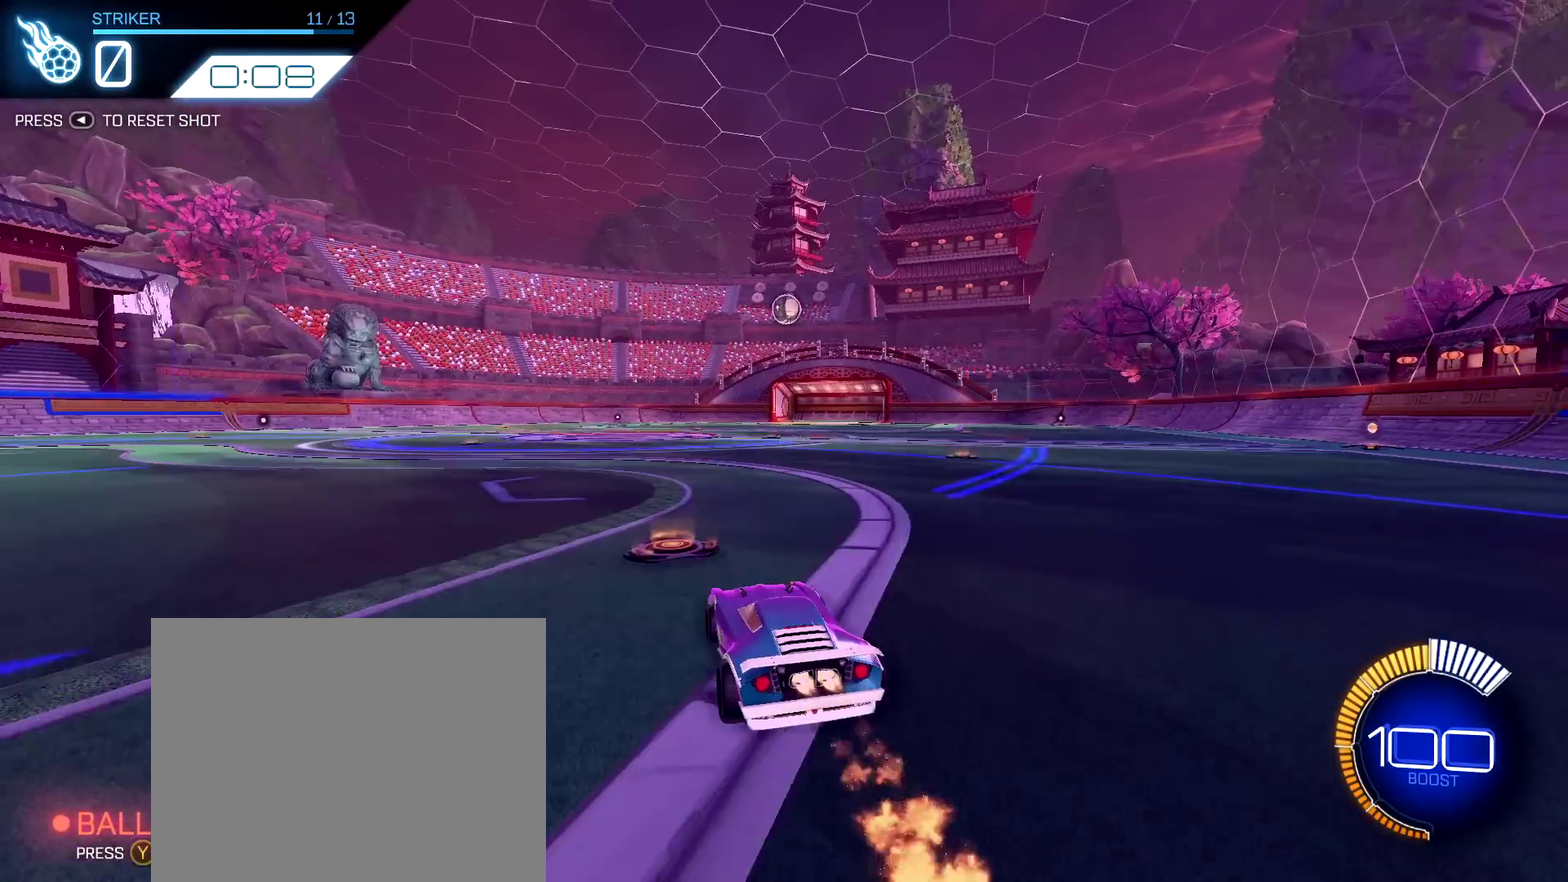
{"dt_ms": 300, "buttons": ["R1"], "left_stick": "center", "right_stick": "center", "events": [[67, "R1", "up"], [133, "R1", "down"]]}
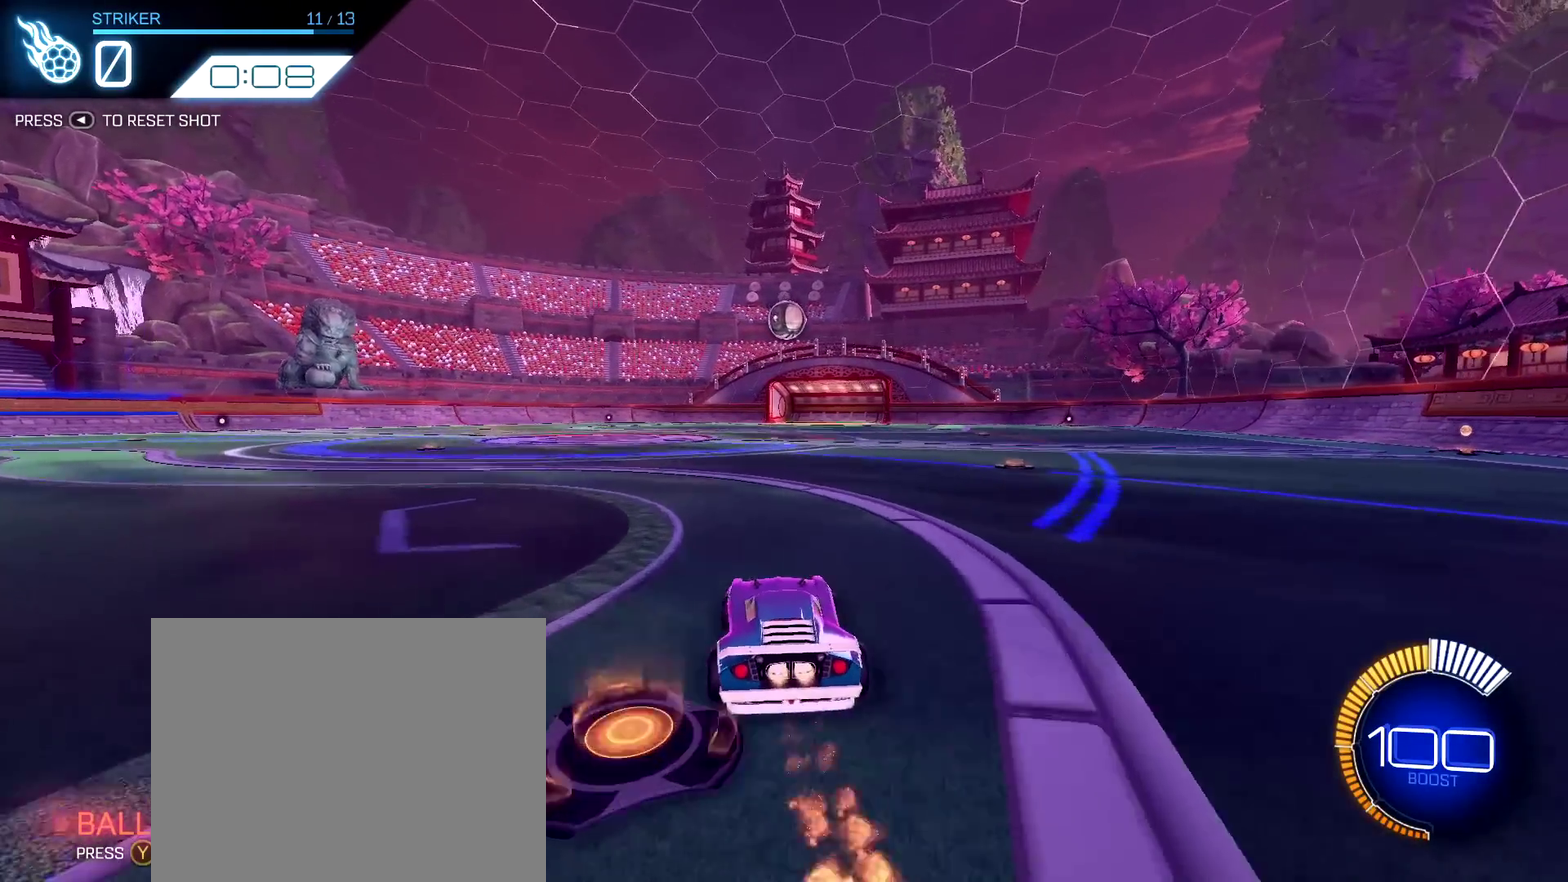
{"dt_ms": 800, "buttons": ["CROSS", "R1"], "left_stick": "center", "right_stick": "center", "events": [[233, "R1", "up"], [383, "L2", "down"], [467, "CROSS", "down"], [517, "L2", "up"], [667, "R1", "down"]]}
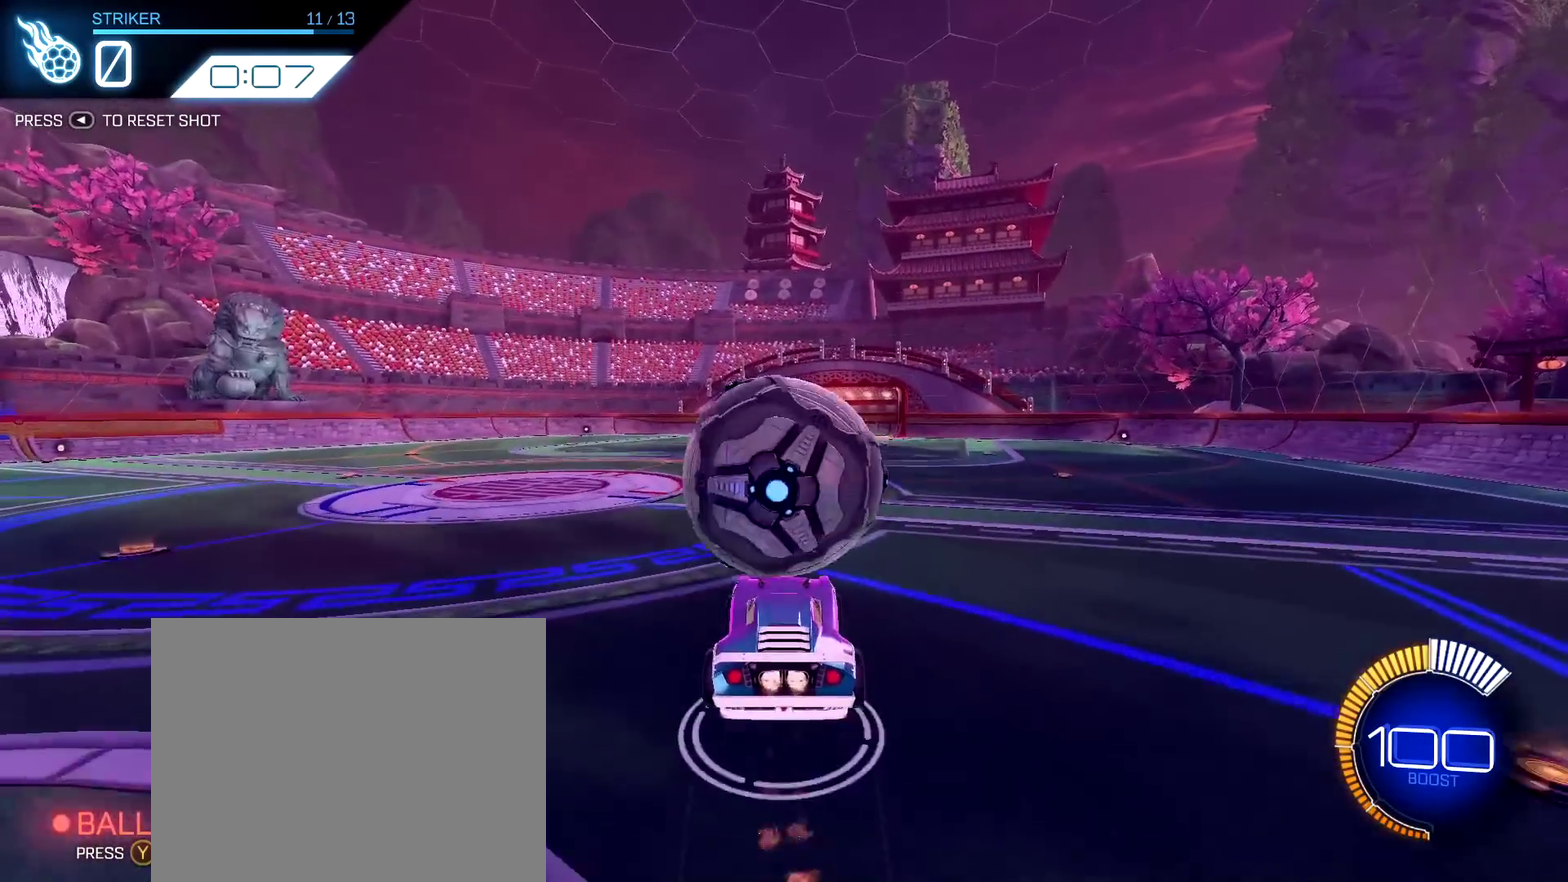
{"dt_ms": 400, "buttons": ["R1"], "left_stick": "center", "right_stick": "center", "events": [[117, "CROSS", "up"]]}
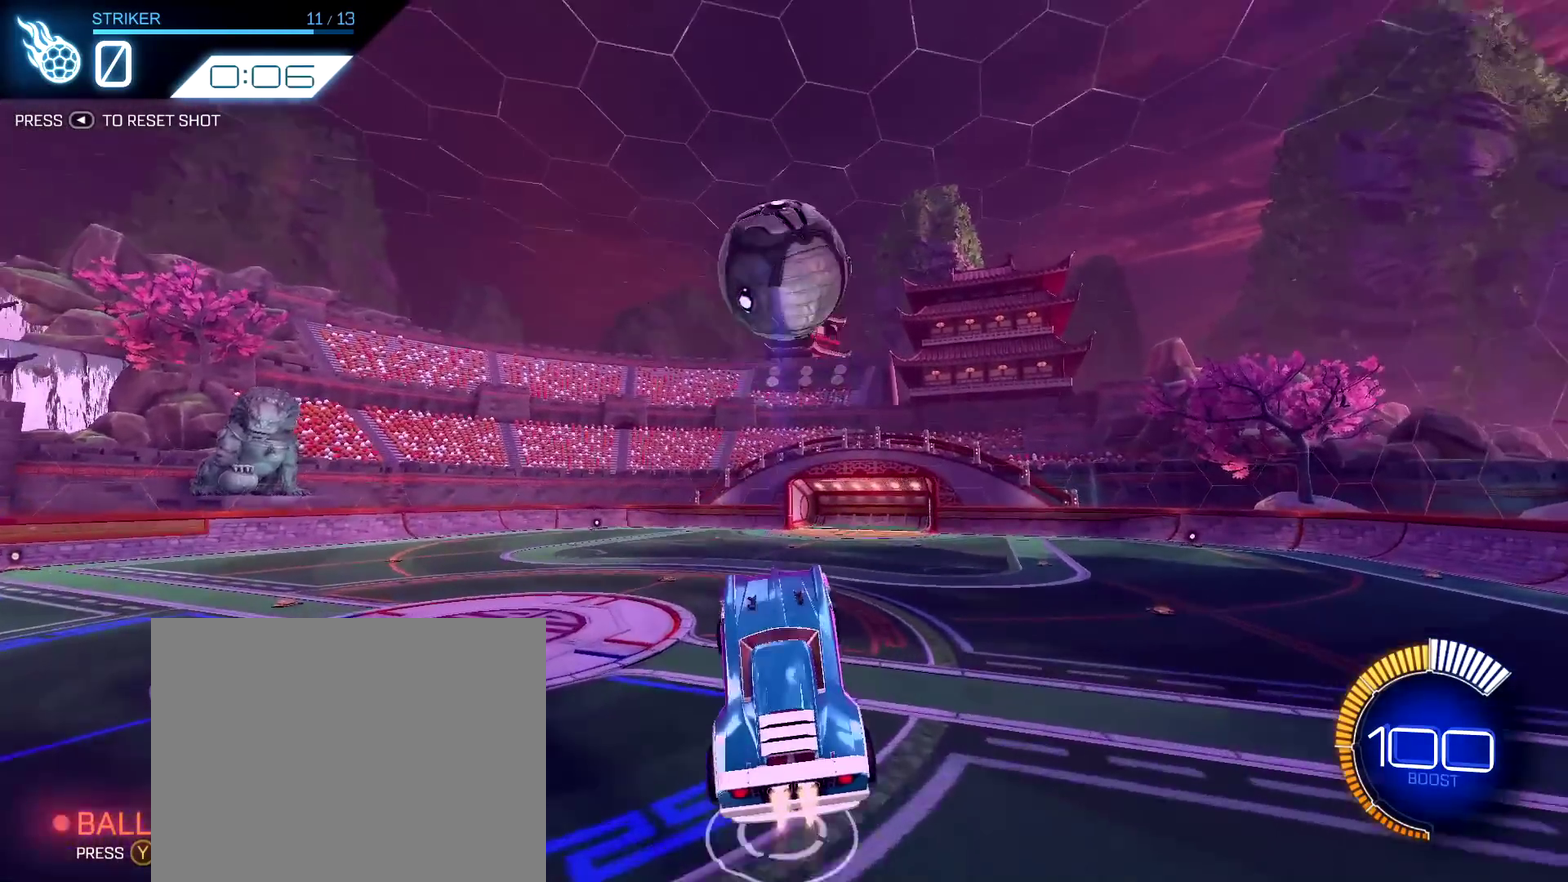
{"dt_ms": 500, "buttons": ["R1"], "left_stick": "center", "right_stick": "center", "events": []}
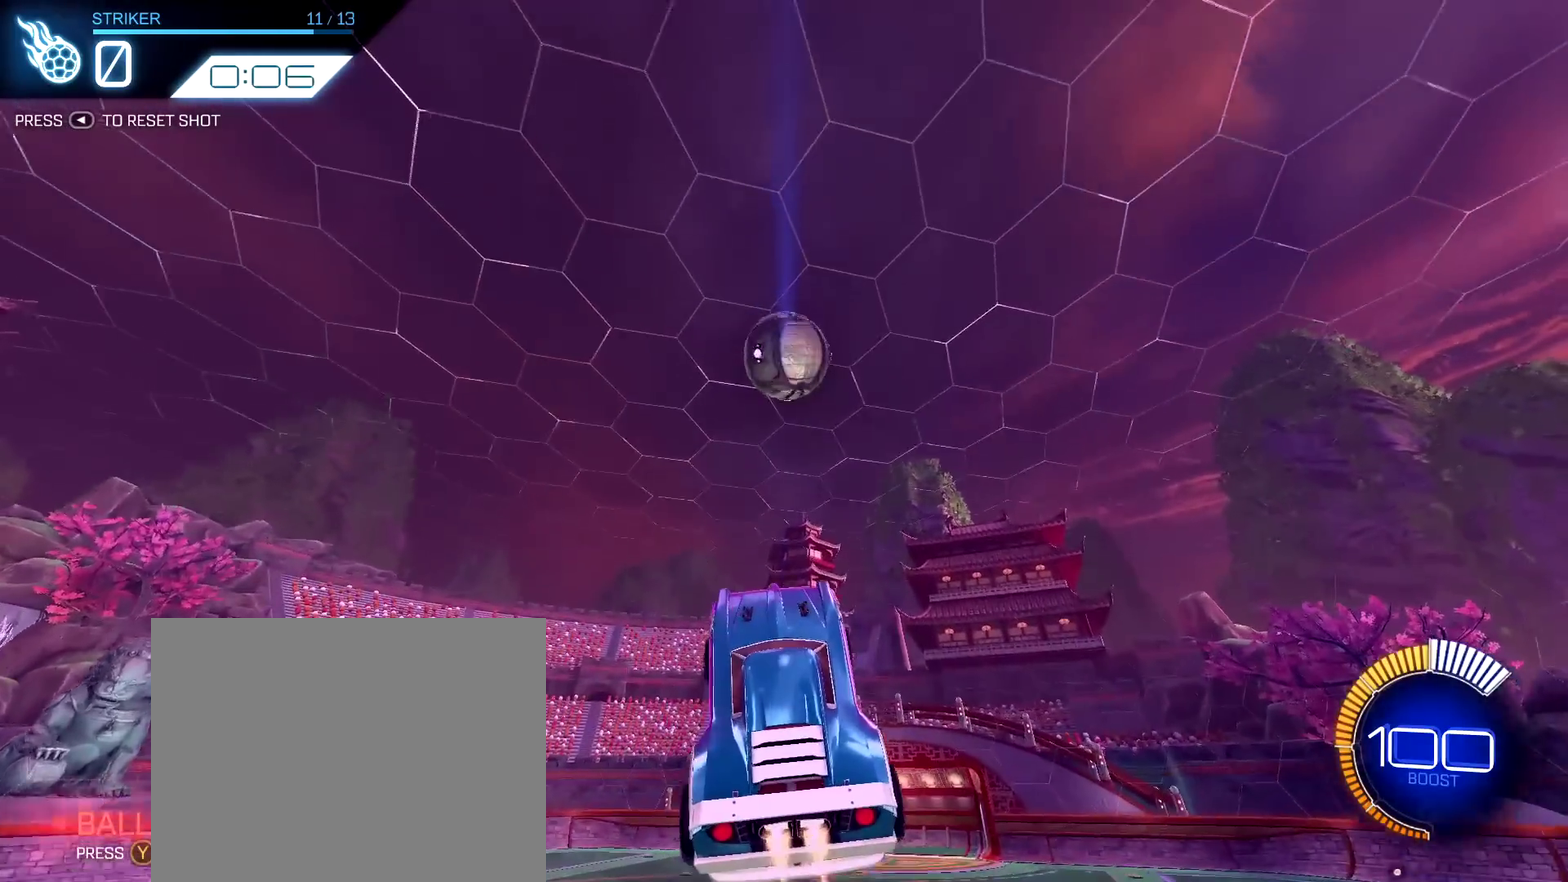
{"dt_ms": 500, "buttons": ["CIRCLE", "R1"], "left_stick": "center", "right_stick": "center", "events": [[83, "left_stick", "down"], [183, "left_stick", "center"], [467, "CIRCLE", "down"]]}
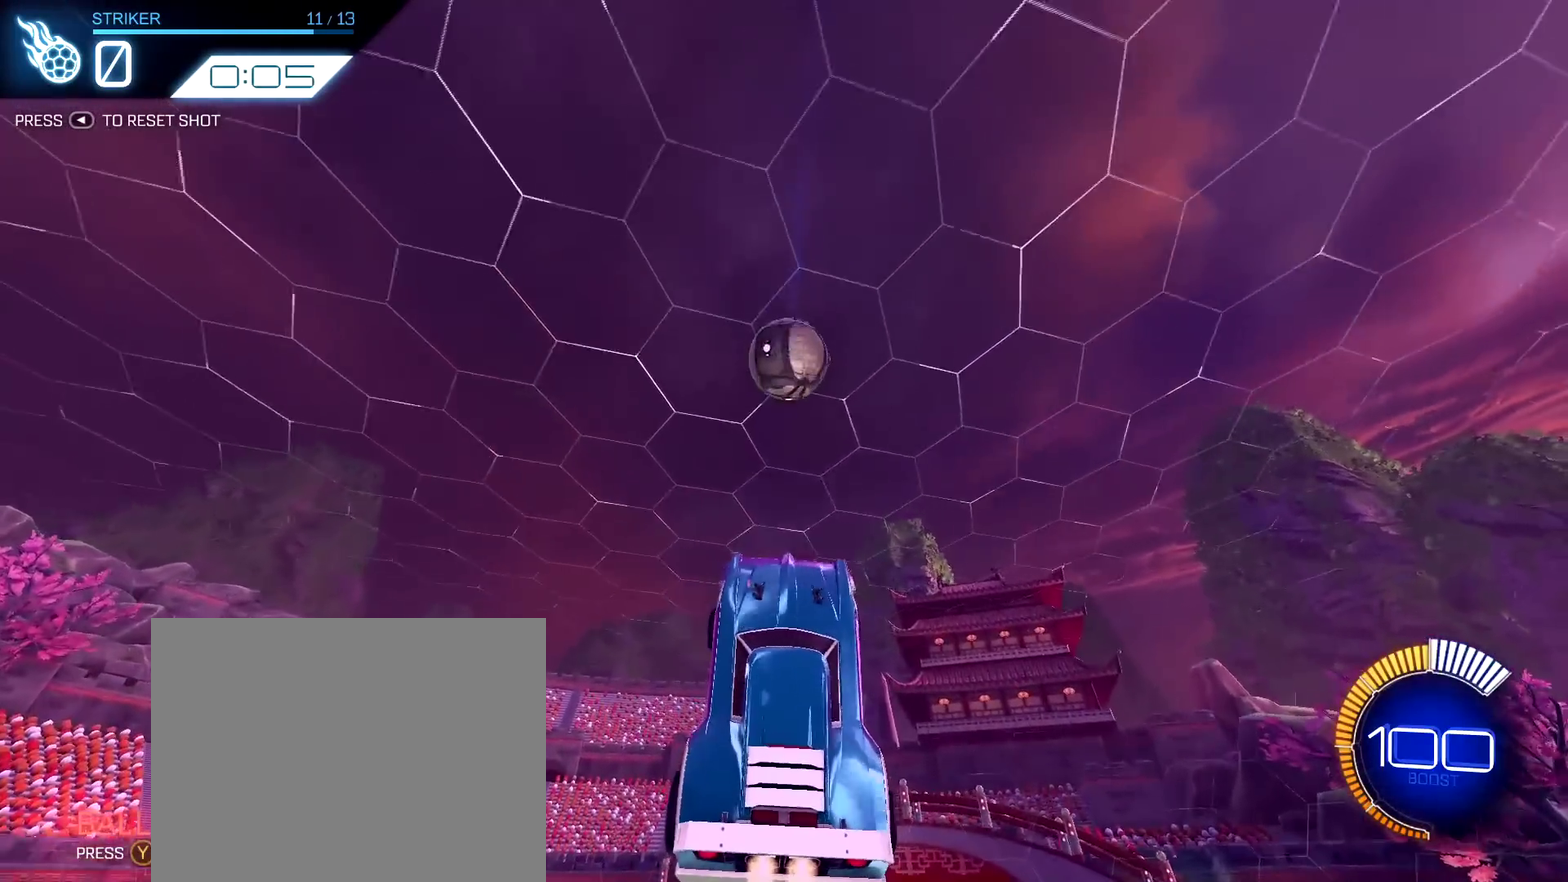
{"dt_ms": 300, "buttons": ["CIRCLE", "R1"], "left_stick": "center", "right_stick": "center", "events": []}
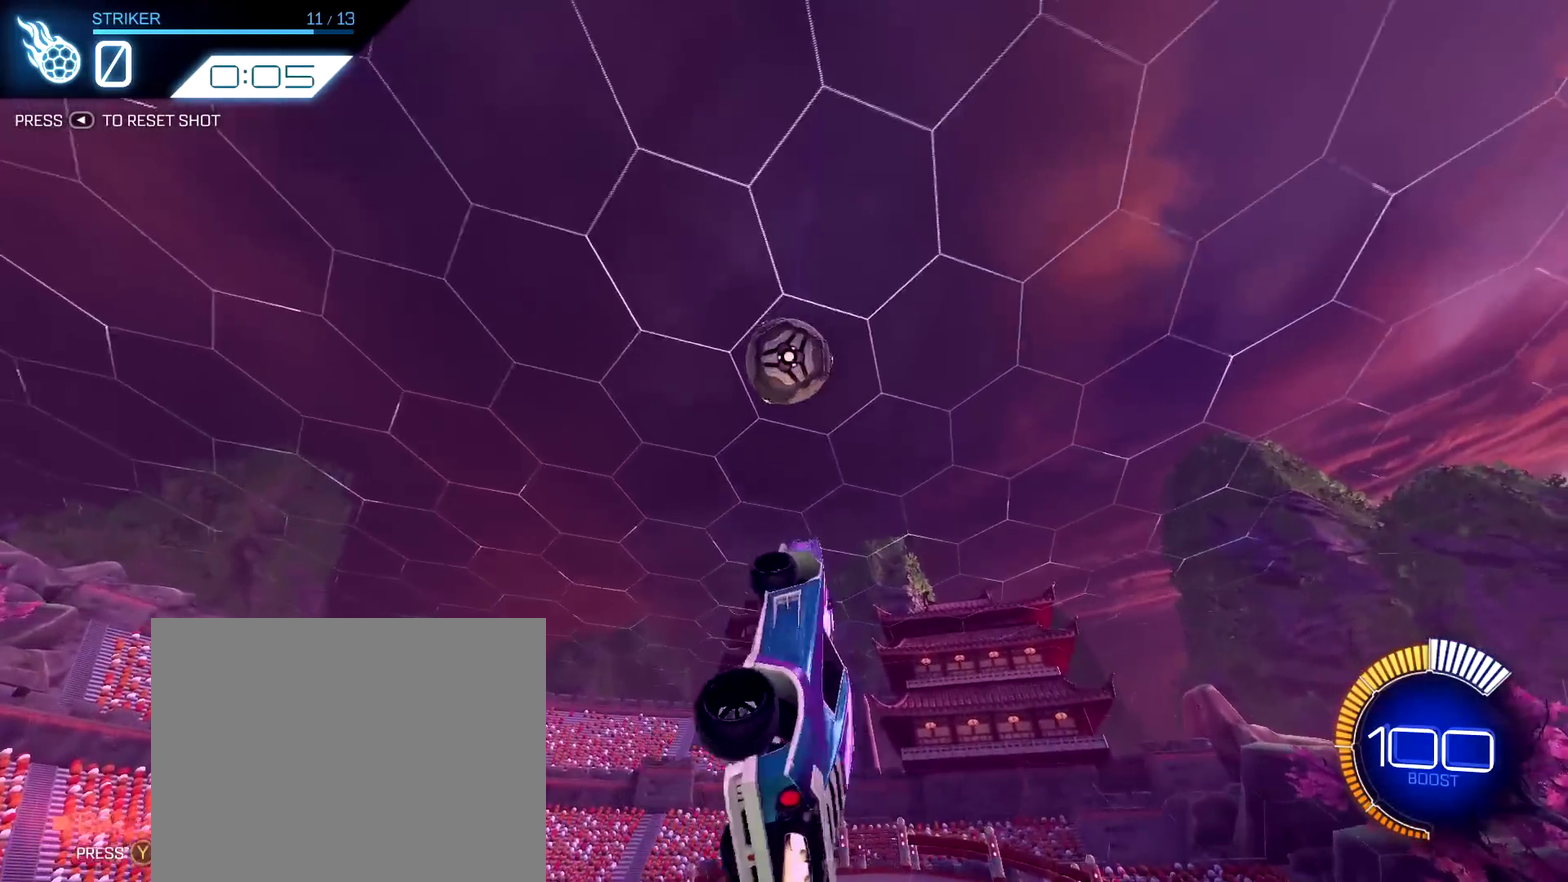
{"dt_ms": 800, "buttons": ["R1", "SELECT"], "left_stick": "center", "right_stick": "center", "events": [[217, "left_stick", "right"], [317, "R1", "up"], [550, "left_stick", "center"], [617, "CIRCLE", "up"], [750, "SELECT", "down"], [767, "R1", "down"]]}
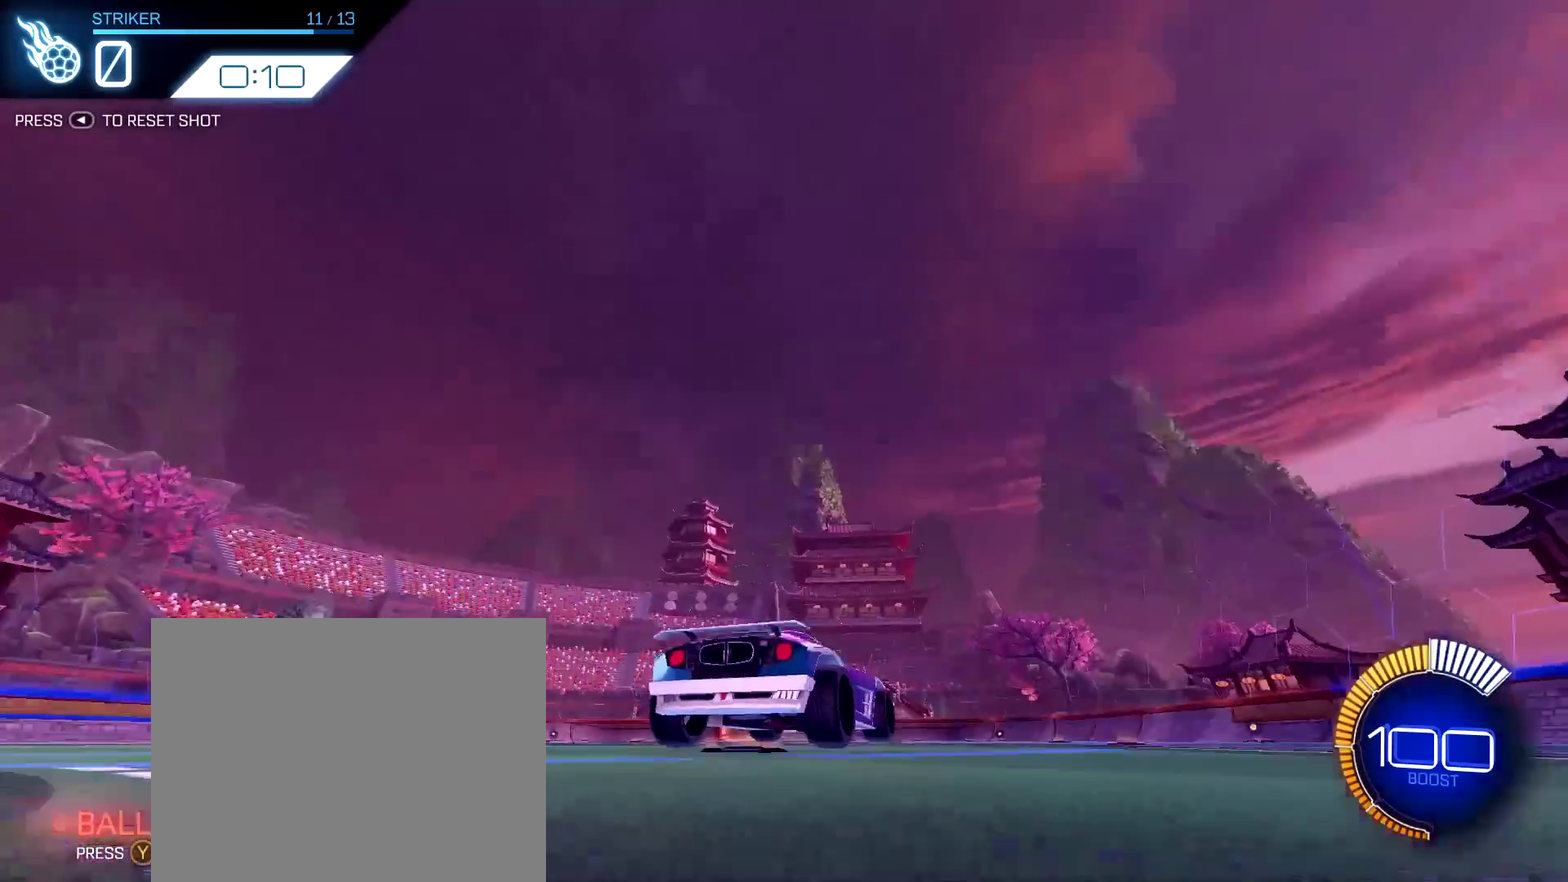
{"dt_ms": 400, "buttons": ["R1", "R2"], "left_stick": "right", "right_stick": "center", "events": [[83, "SELECT", "up"], [100, "R2", "down"], [400, "left_stick", "right"]]}
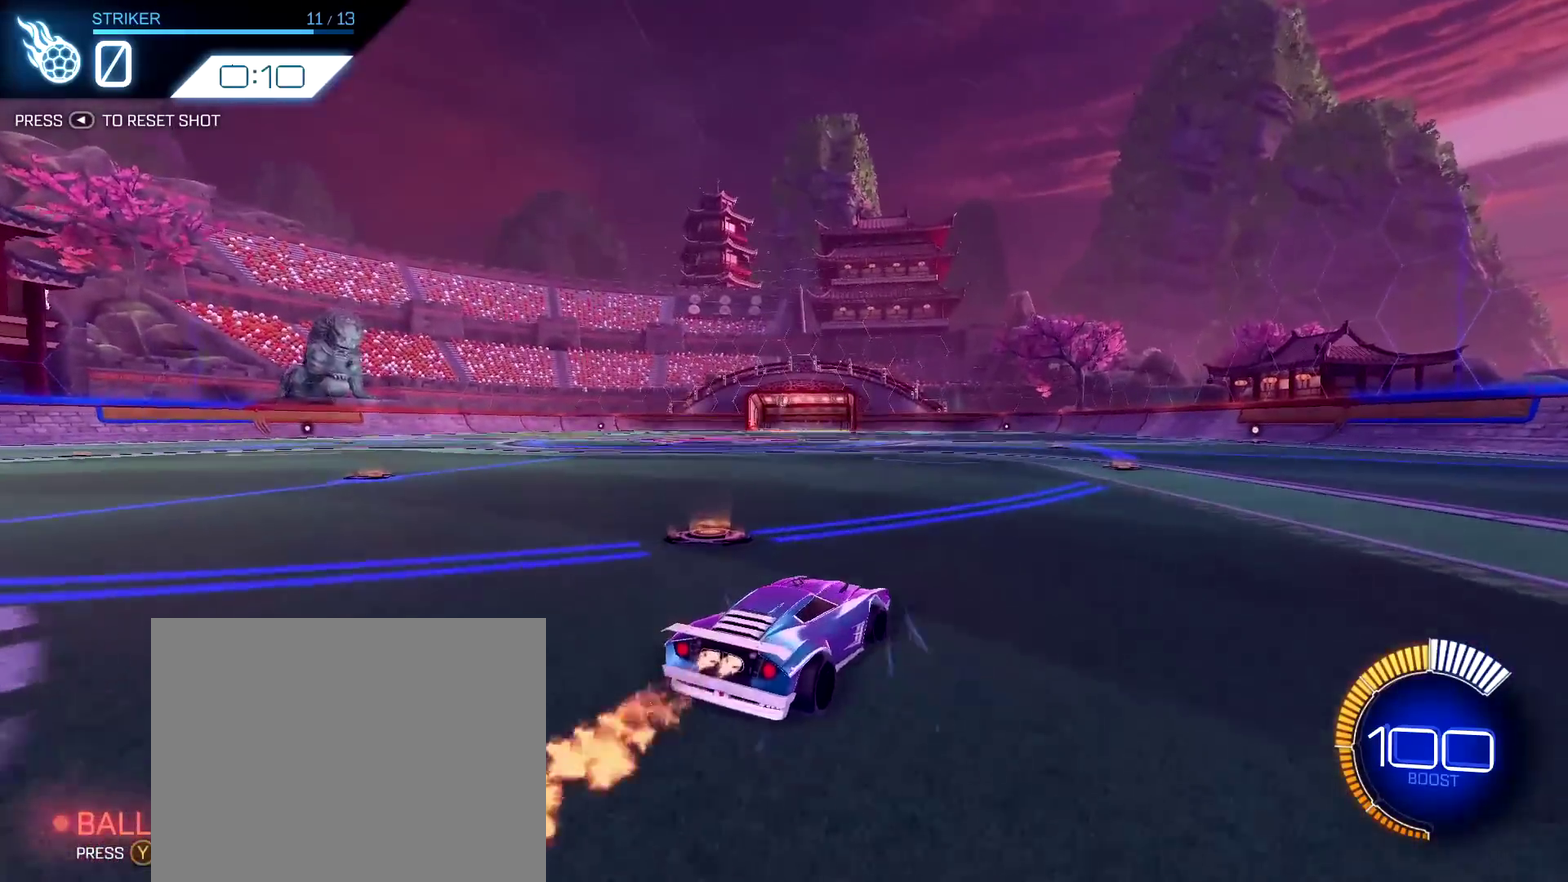
{"dt_ms": 400, "buttons": ["R2"], "left_stick": "down-right", "right_stick": "center", "events": [[67, "left_stick", "down-right"], [350, "R1", "up"]]}
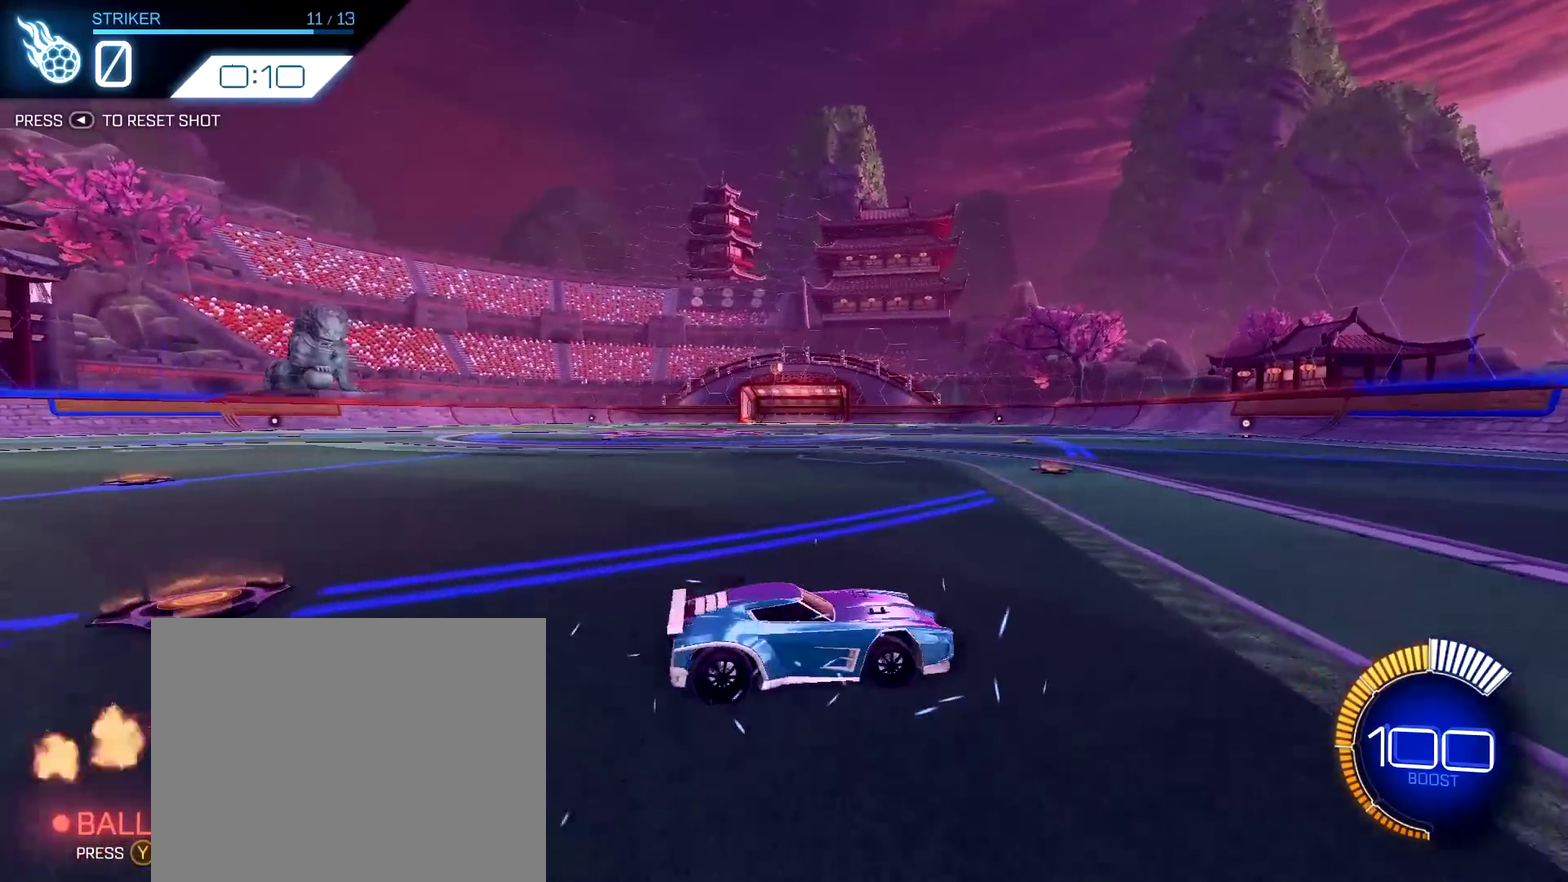
{"dt_ms": 800, "buttons": [], "left_stick": "up-left", "right_stick": "center", "events": [[100, "left_stick", "center"], [367, "R2", "up"], [417, "left_stick", "up-left"], [467, "L1", "down"], [733, "L1", "up"]]}
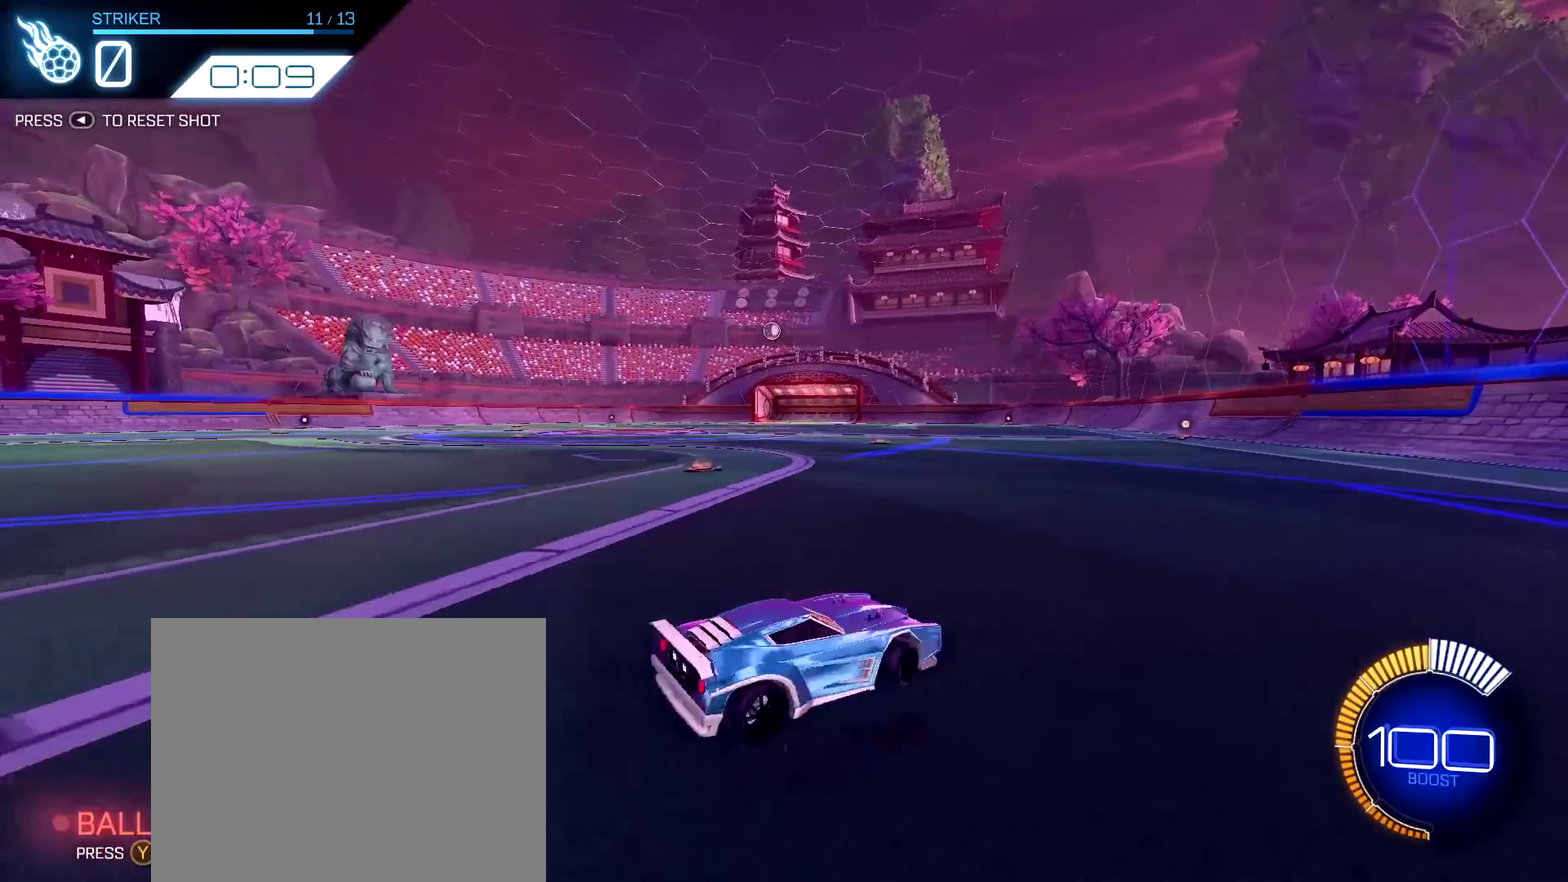
{"dt_ms": 300, "buttons": ["R2"], "left_stick": "up-left", "right_stick": "center"}
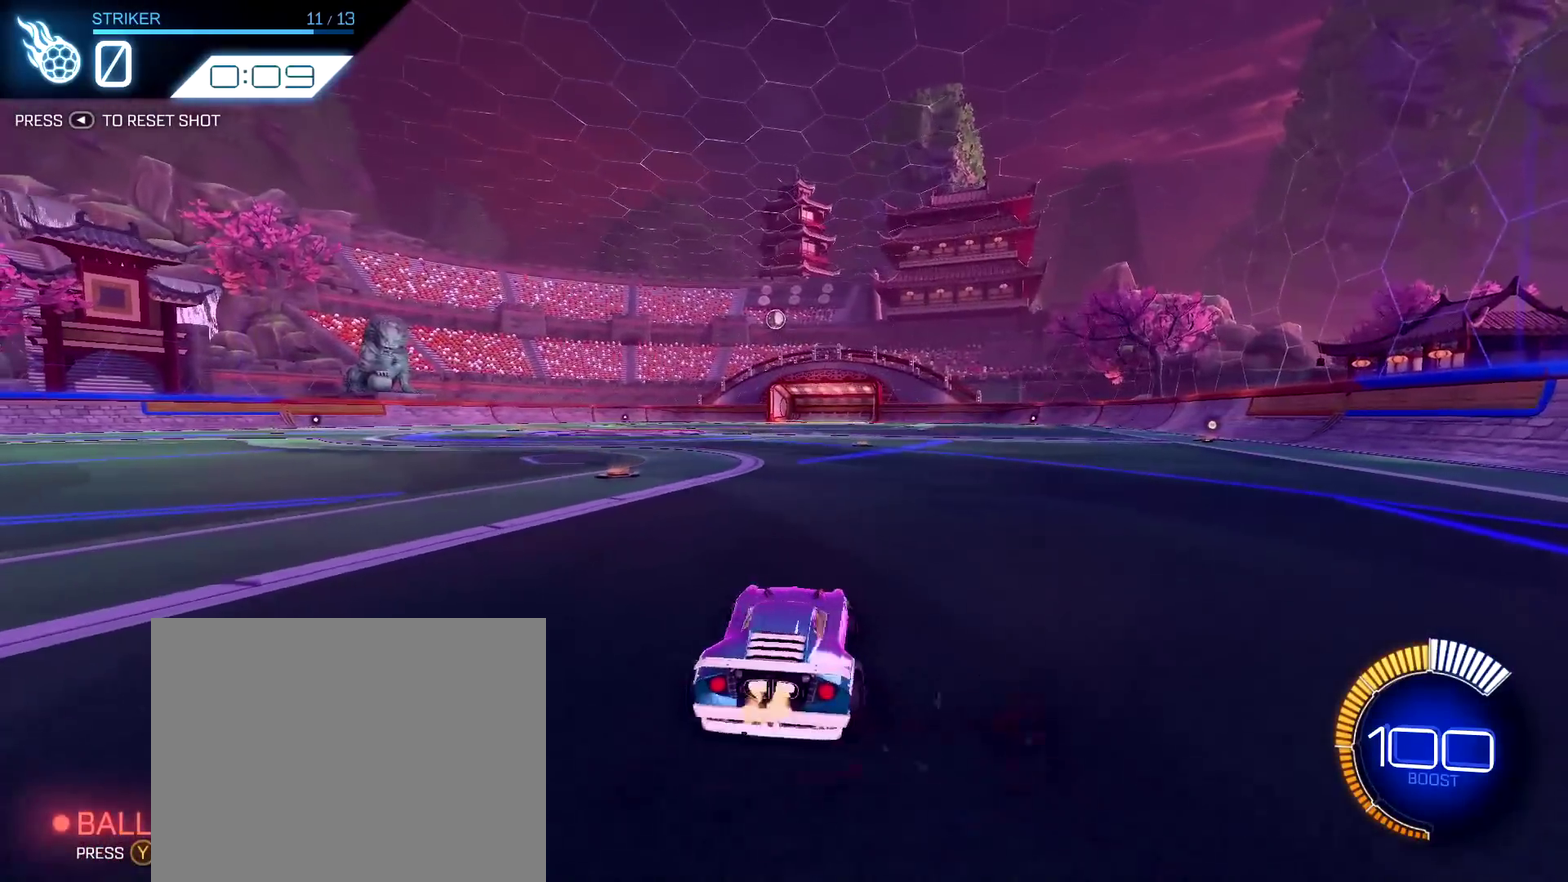
{"dt_ms": 500, "buttons": ["R1", "R2"], "left_stick": "right", "right_stick": "center", "events": [[333, "left_stick", "center"], [467, "R1", "down"], [483, "left_stick", "right"]]}
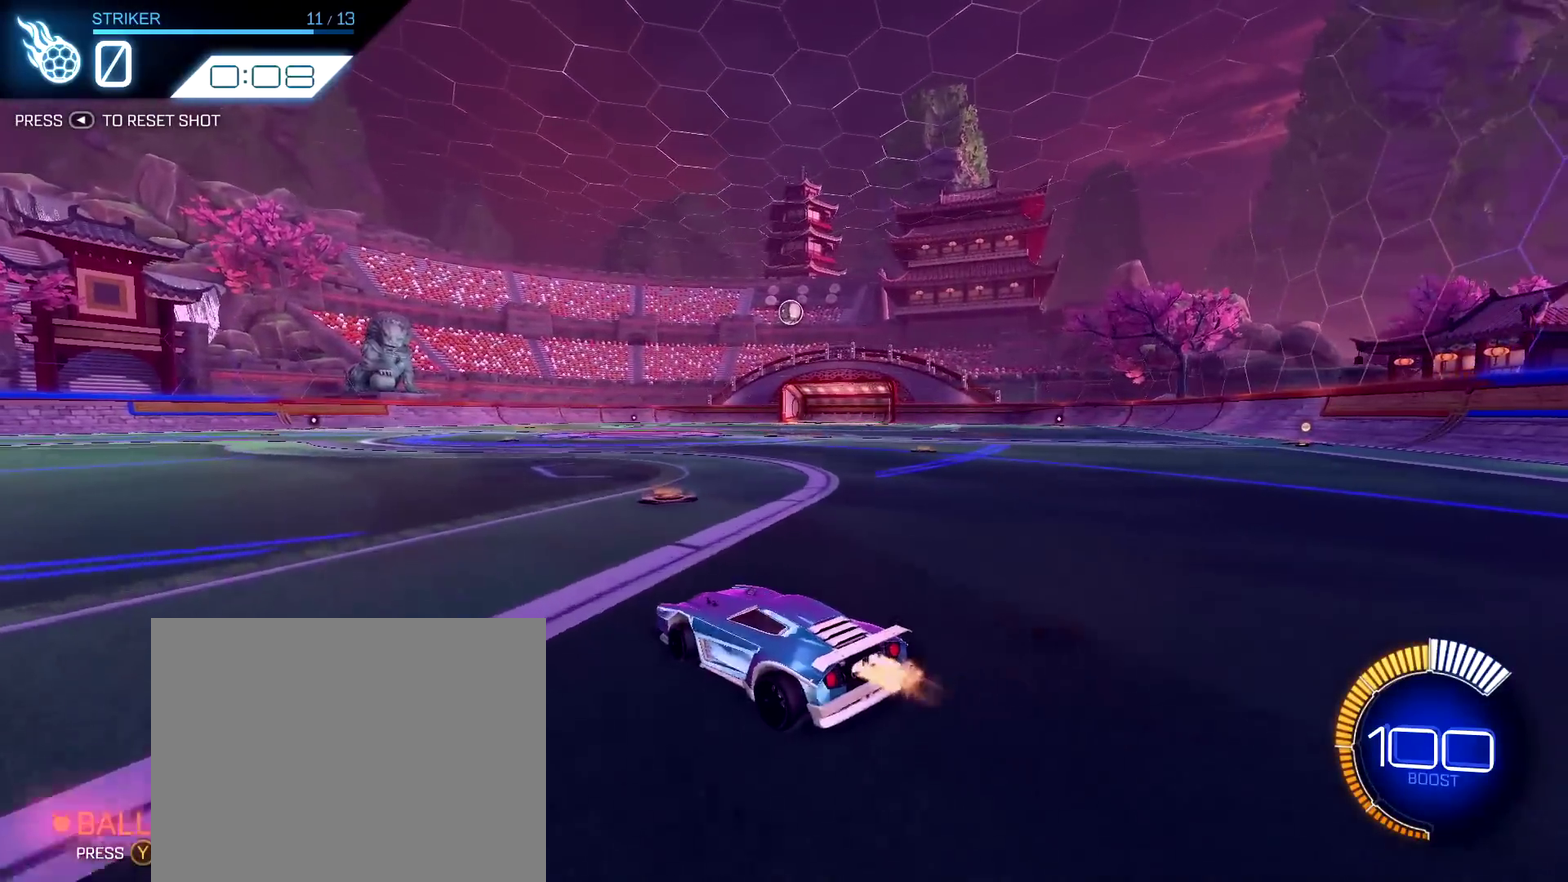
{"dt_ms": 300, "buttons": ["R1", "R2"], "left_stick": "center", "right_stick": "center", "events": [[300, "left_stick", "center"]]}
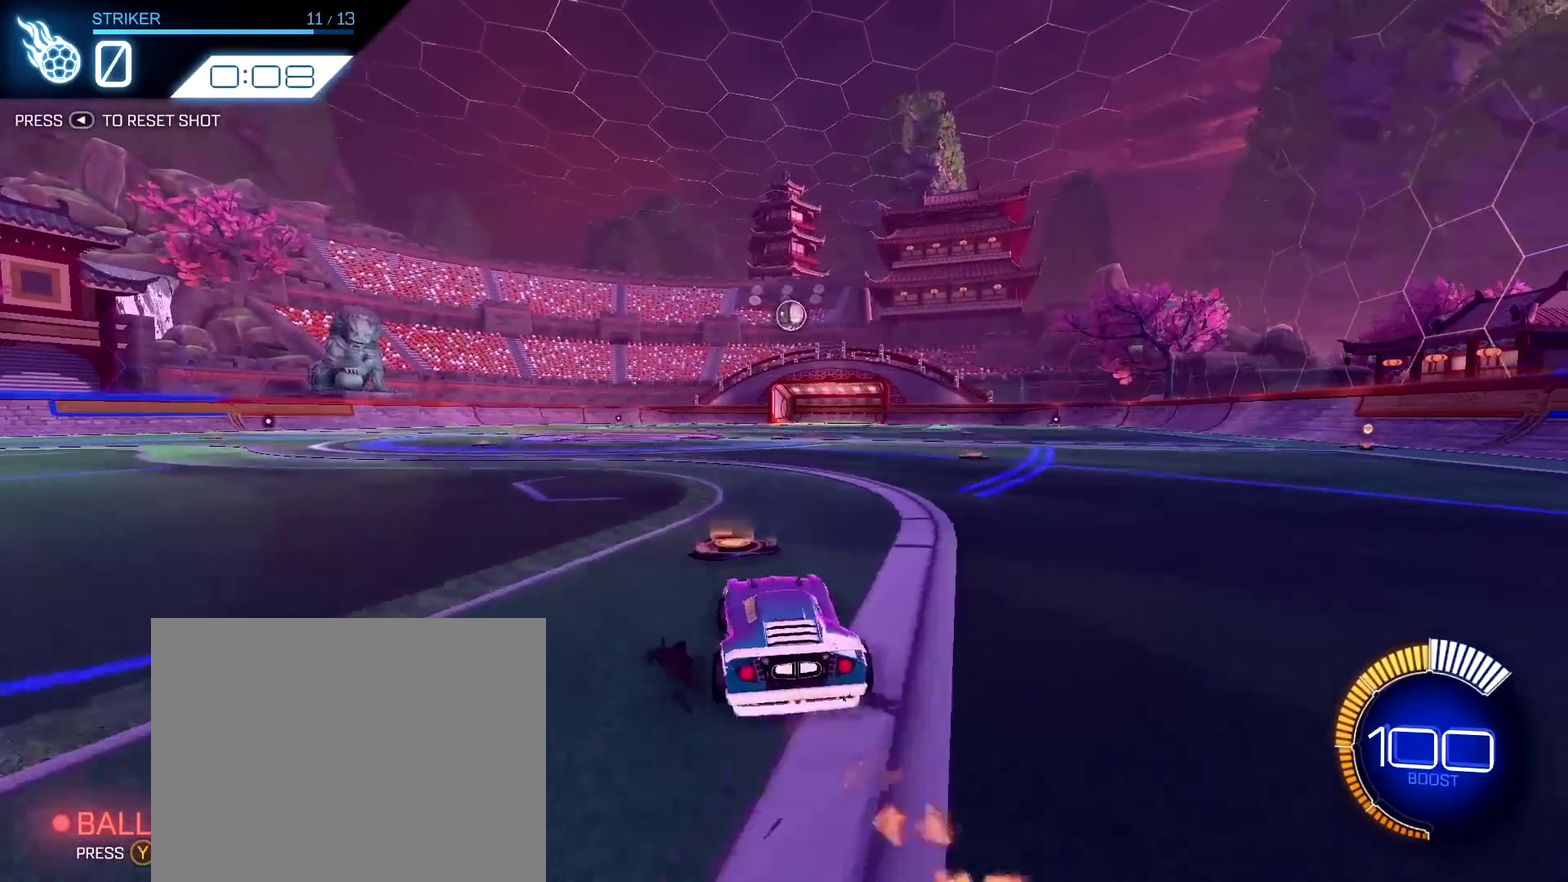
{"dt_ms": 800, "buttons": ["CROSS", "R1", "R2"], "left_stick": "down-right", "right_stick": "center", "events": [[17, "R1", "up"], [183, "R1", "down"], [717, "left_stick", "down"], [733, "CROSS", "down"], [783, "left_stick", "down-right"]]}
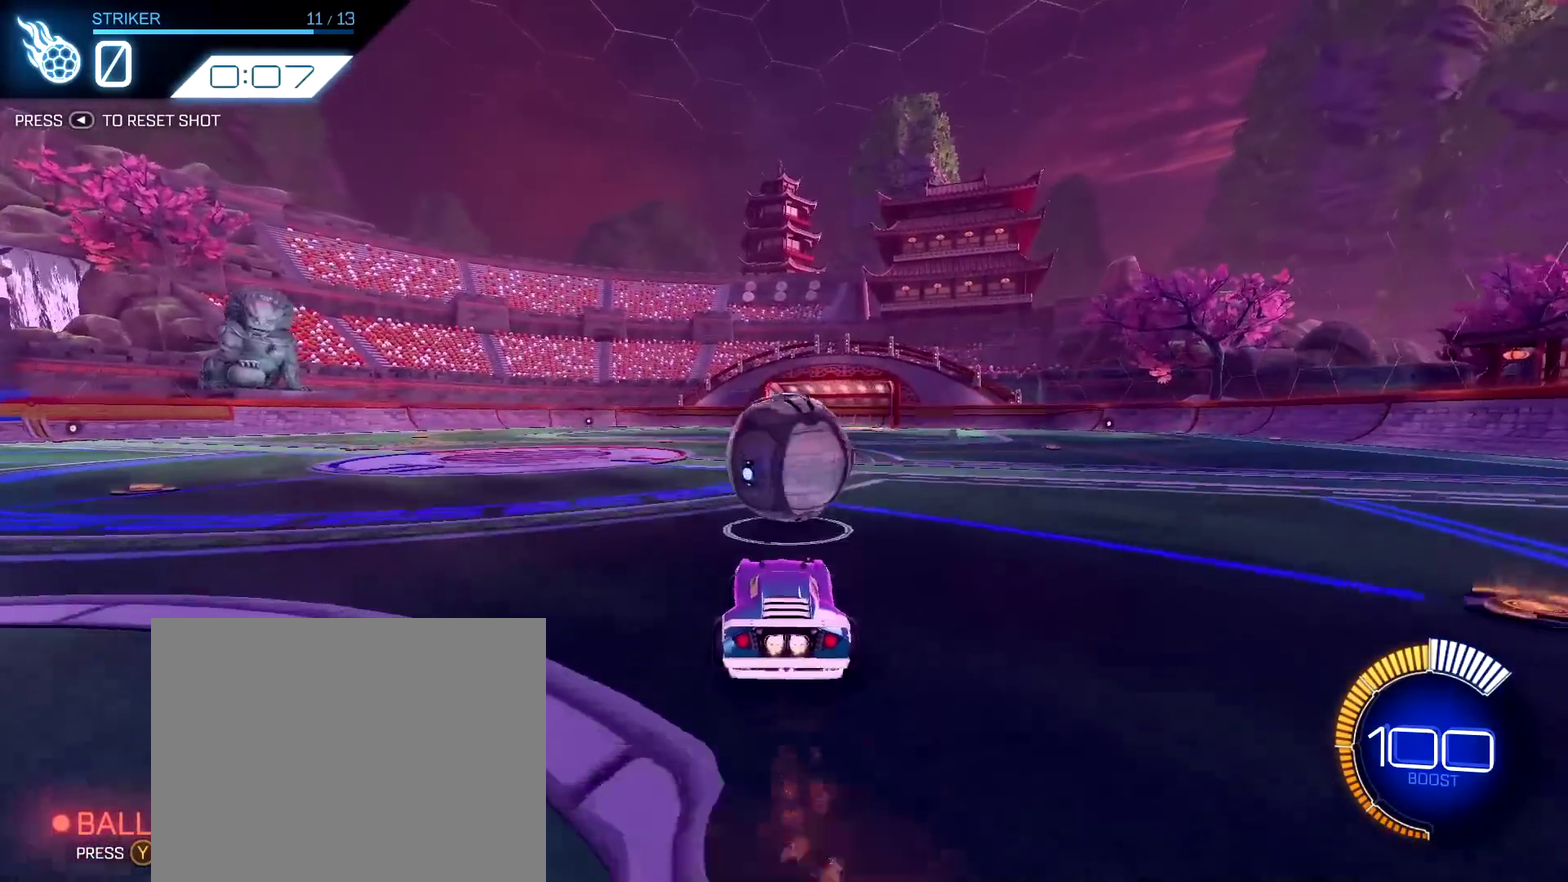
{"dt_ms": 400, "buttons": ["R1", "R2"], "left_stick": "center", "right_stick": "center", "events": [[83, "CROSS", "up"], [100, "left_stick", "center"], [133, "CROSS", "down"], [283, "CROSS", "up"]]}
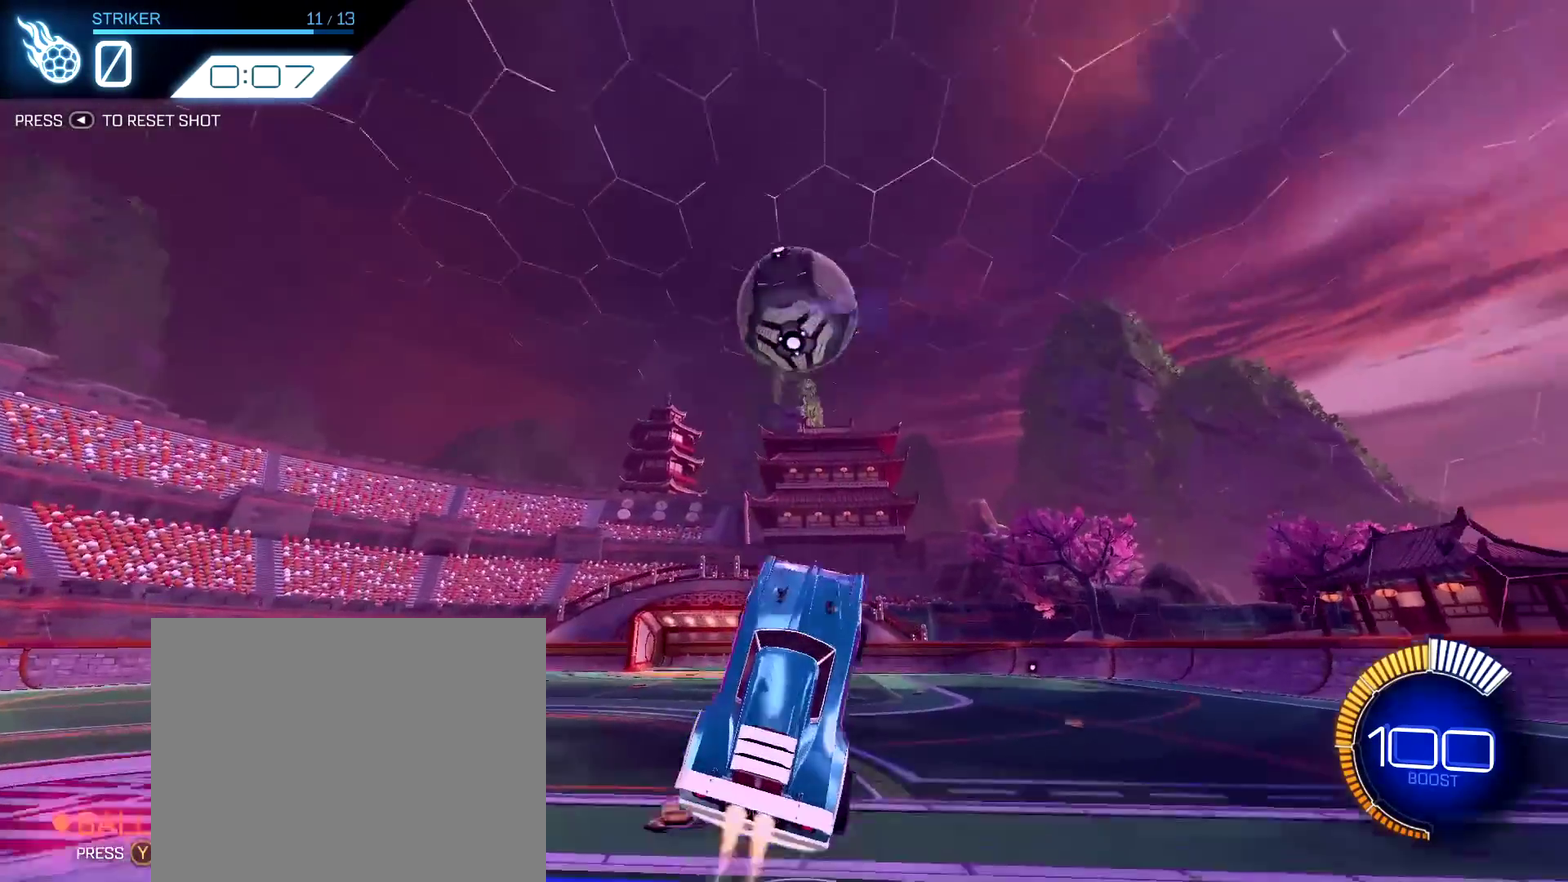
{"dt_ms": 400, "buttons": ["R1", "R2"], "left_stick": "left", "right_stick": "center", "events": [[400, "left_stick", "left"]]}
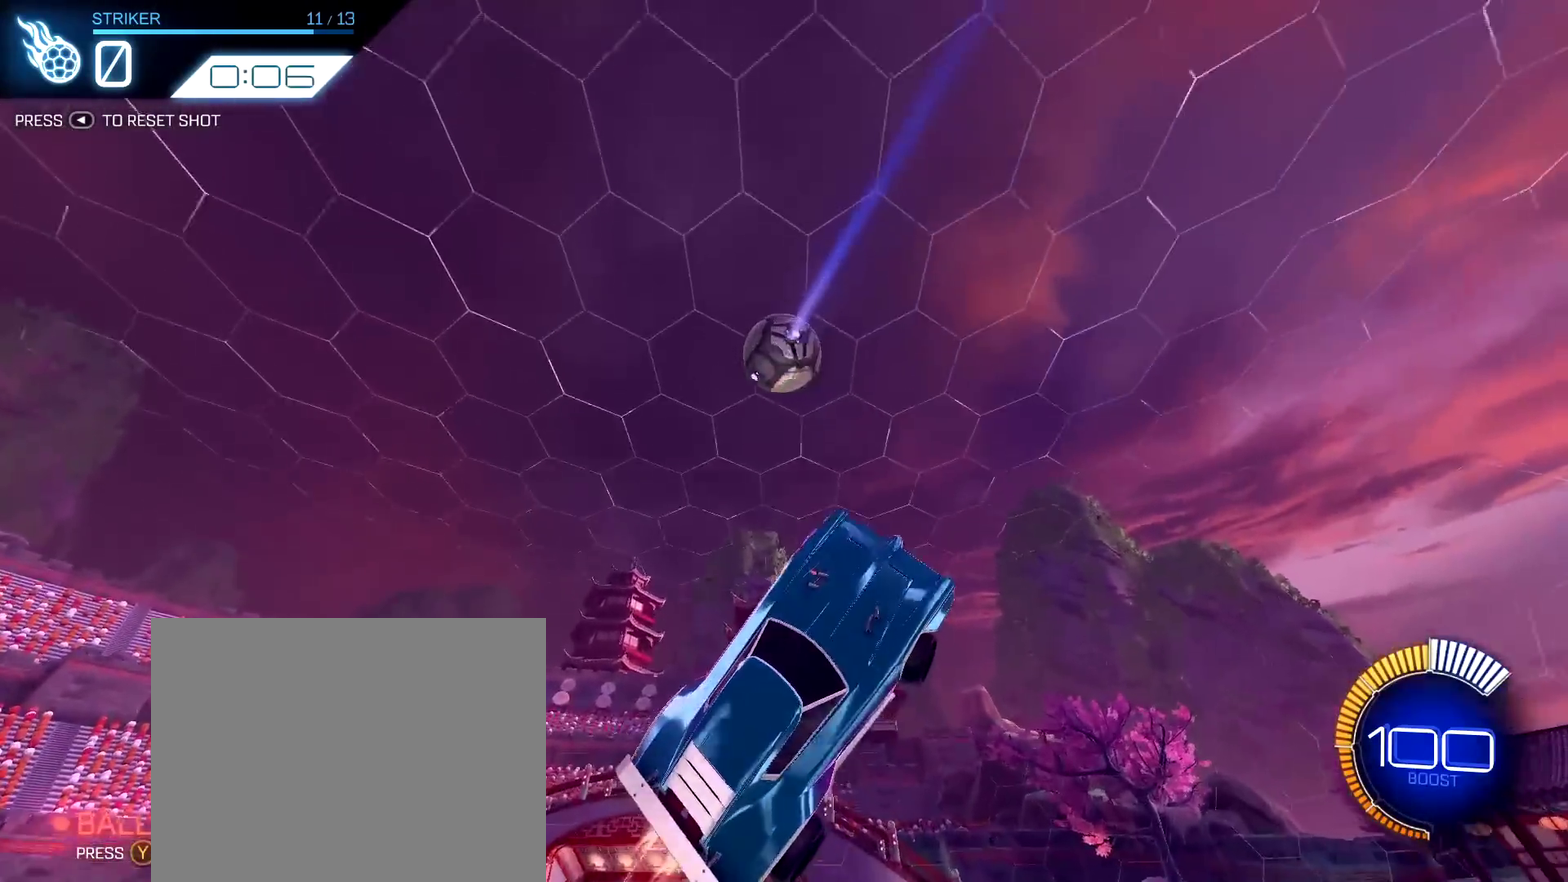
{"dt_ms": 800, "buttons": ["L1", "R1", "R2"], "left_stick": "down", "right_stick": "center", "events": [[33, "R1", "up"], [183, "L1", "down"], [367, "left_stick", "down-left"], [500, "left_stick", "down"], [650, "R1", "down"]]}
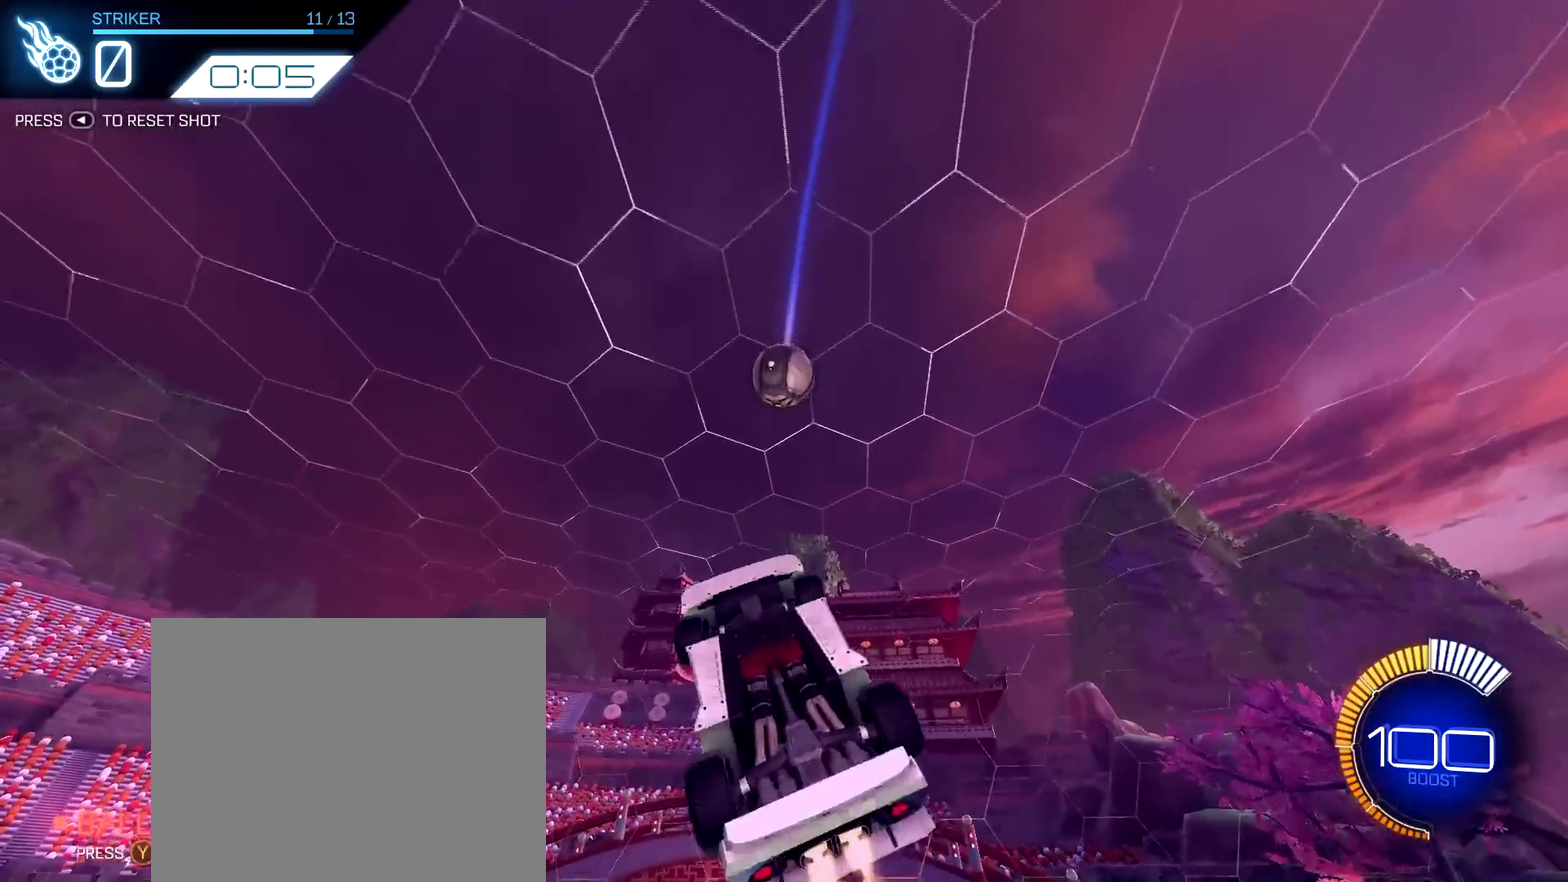
{"dt_ms": 300, "buttons": ["L1", "R1", "R2"], "left_stick": "up-left", "right_stick": "center", "events": [[50, "left_stick", "down-left"], [100, "left_stick", "left"], [150, "left_stick", "up-left"]]}
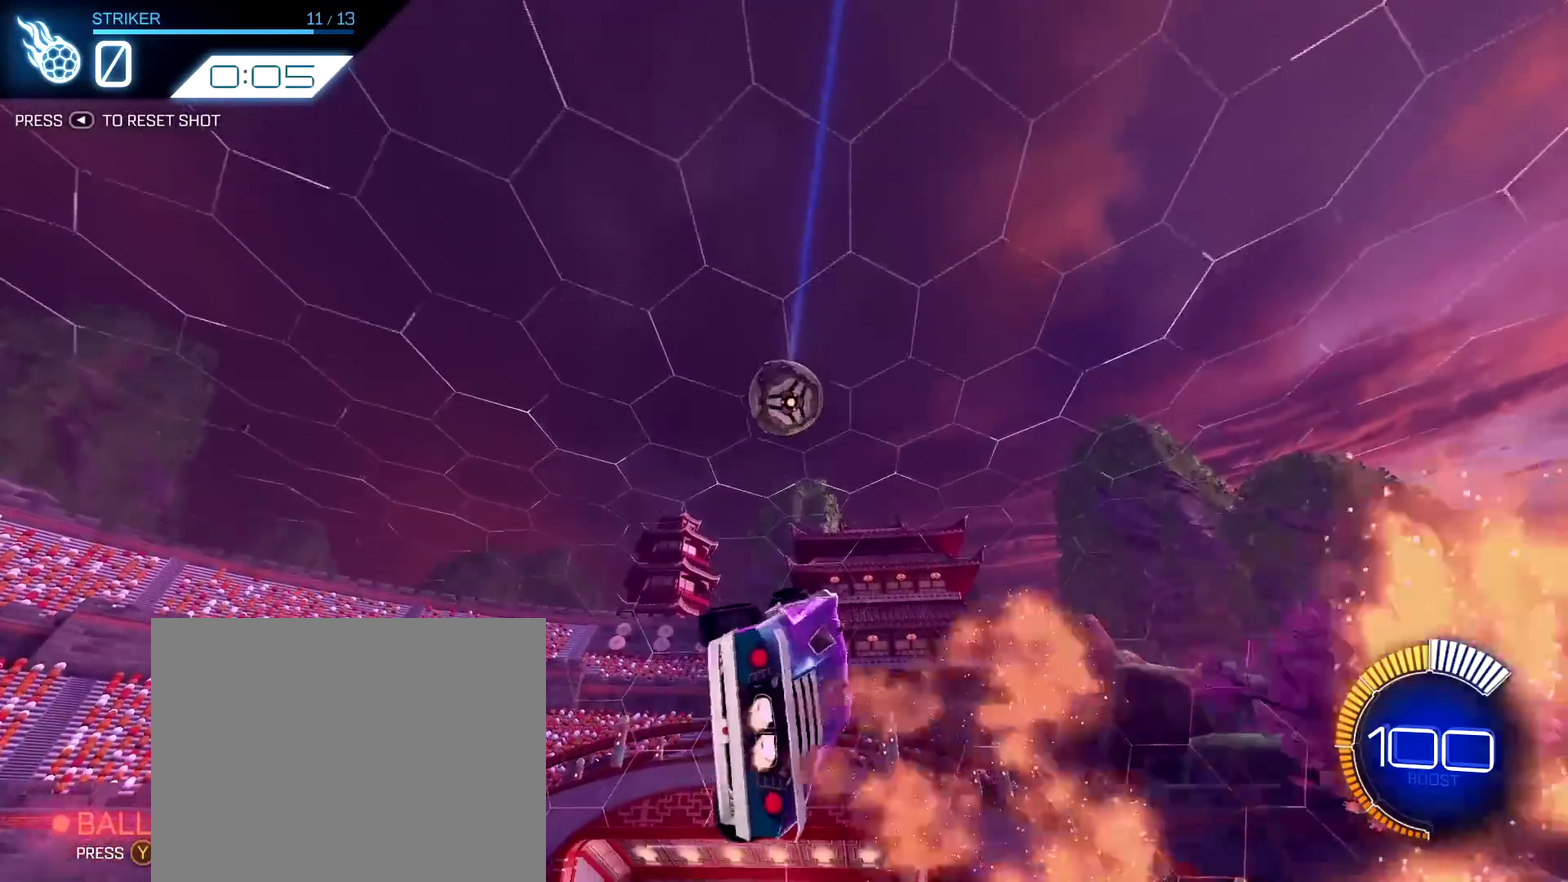
{"dt_ms": 600, "buttons": ["L1", "R1", "R2"], "left_stick": "down-left", "right_stick": "center", "events": [[100, "left_stick", "left"], [217, "left_stick", "down-left"]]}
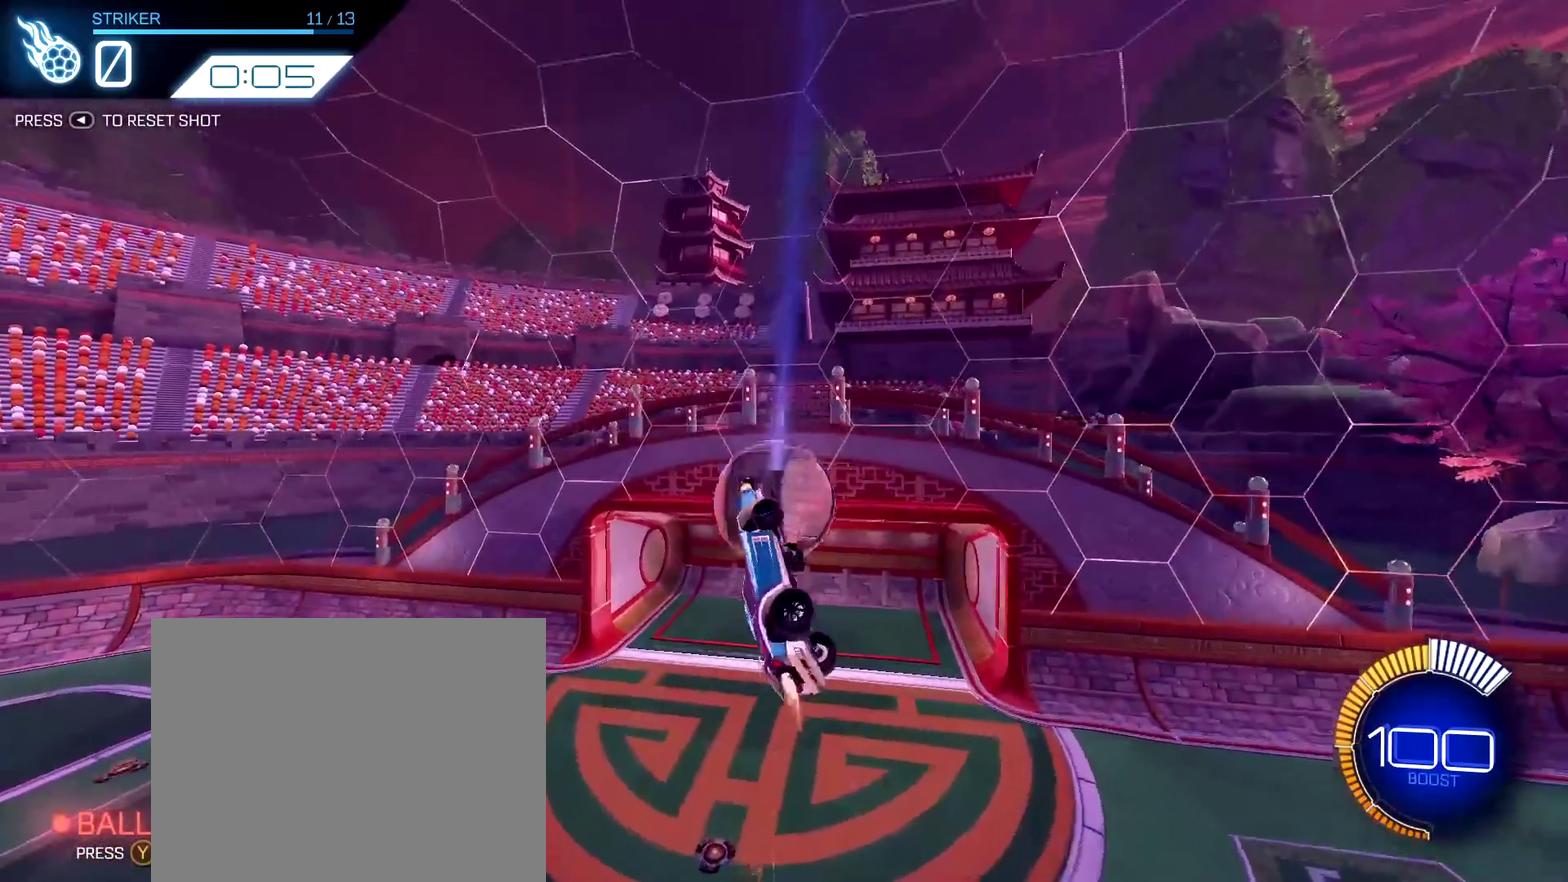
{"dt_ms": 400, "buttons": ["R2"], "left_stick": "center", "right_stick": "center", "events": [[117, "left_stick", "center"], [133, "L1", "up"], [133, "R1", "up"]]}
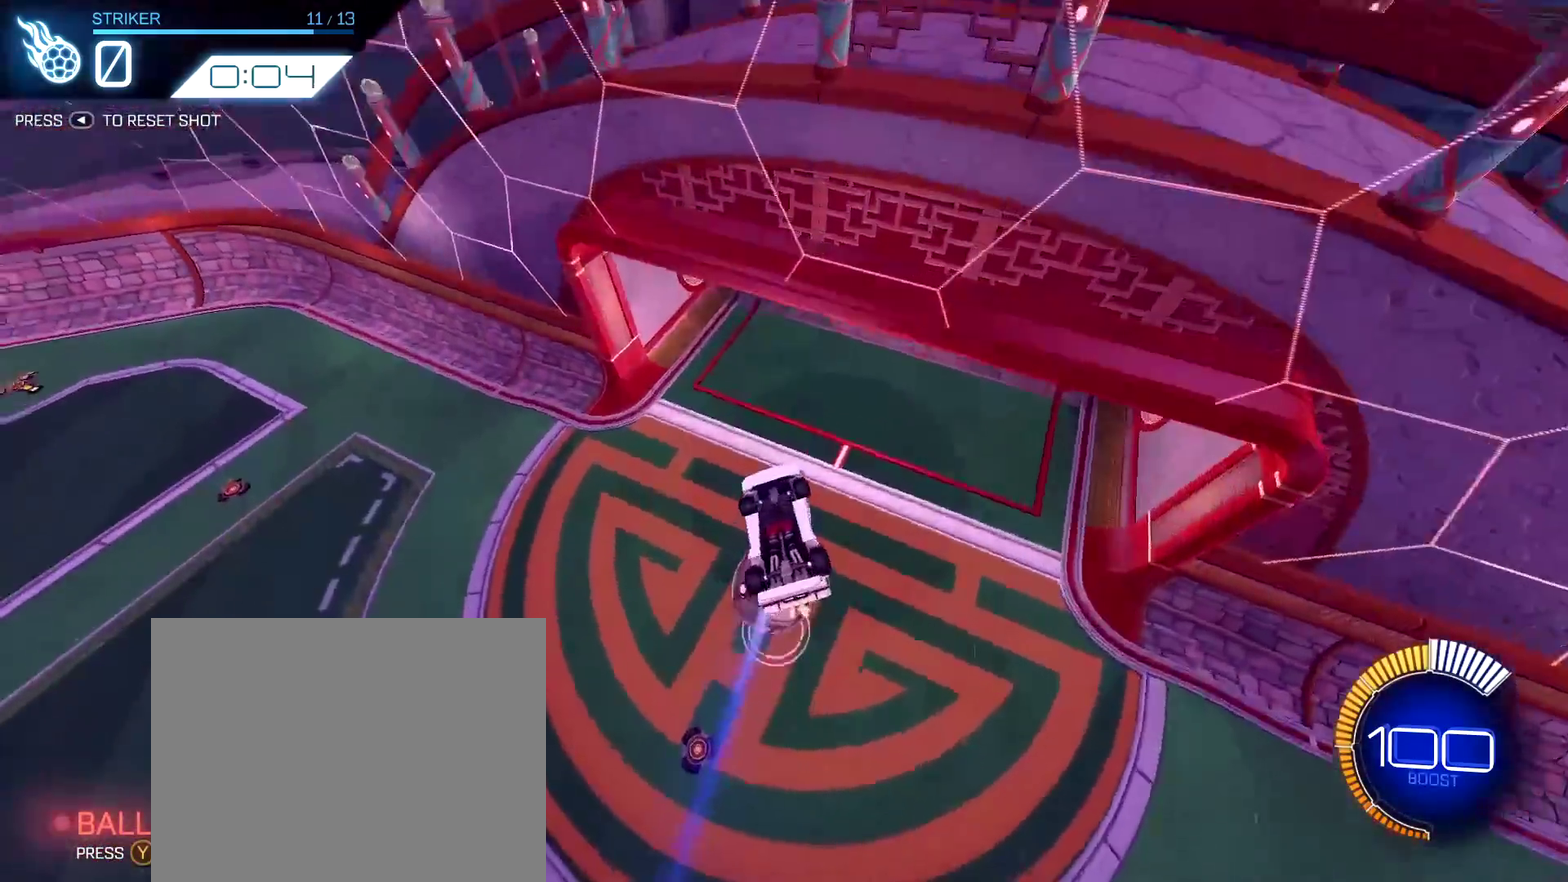
{"dt_ms": 400, "buttons": [], "left_stick": "center", "right_stick": "center", "events": [[150, "R2", "up"]]}
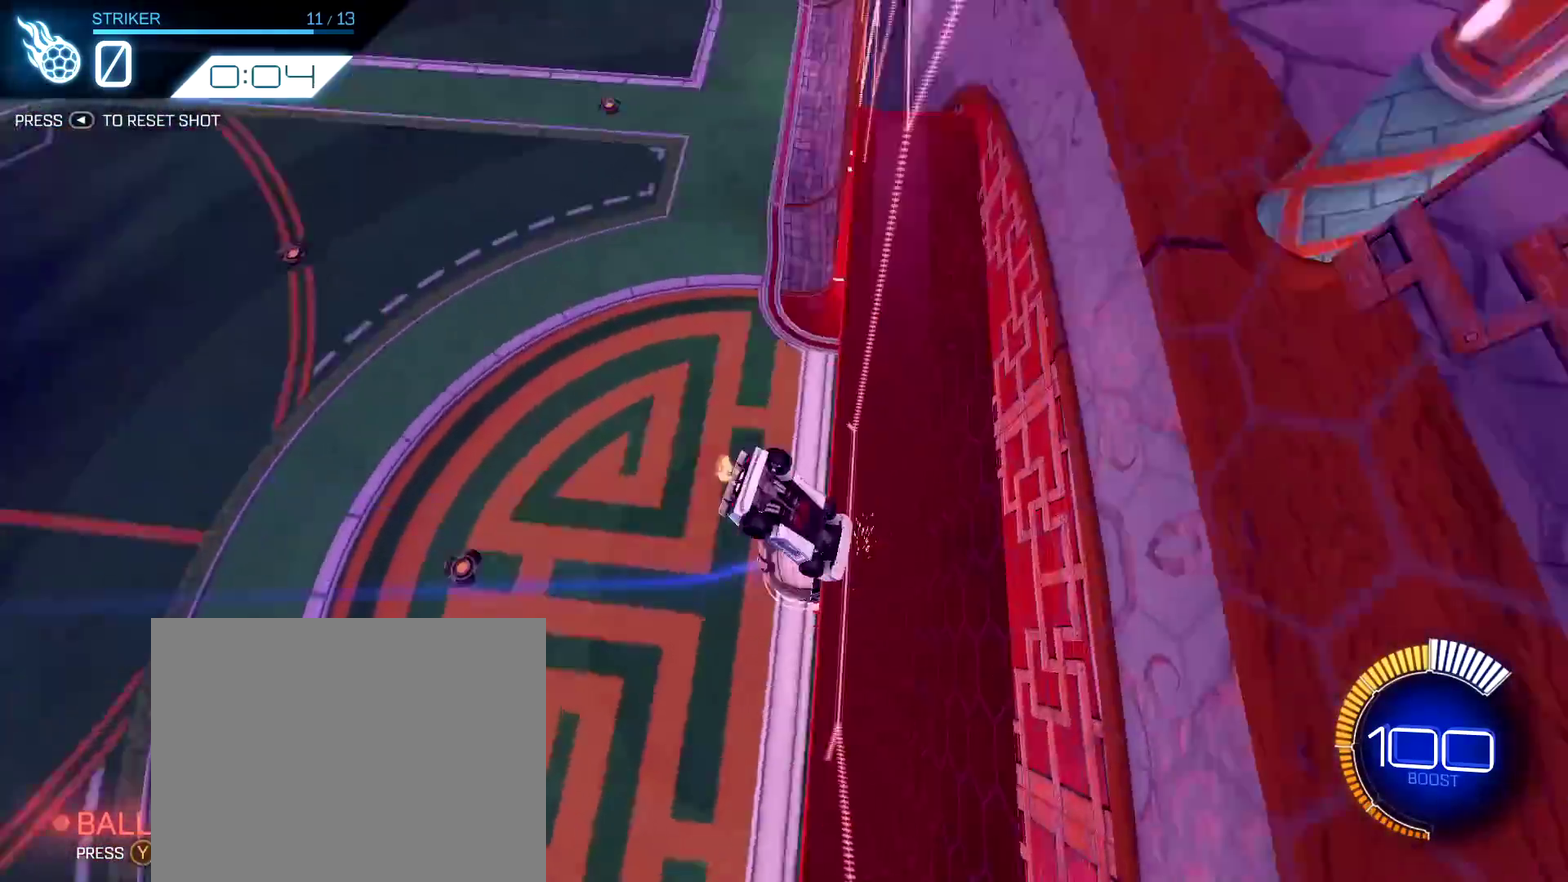
{"dt_ms": 800, "buttons": ["R1", "R2"], "left_stick": "right", "right_stick": "center", "events": [[217, "SELECT", "down"], [350, "SELECT", "up"], [417, "R2", "down"], [567, "R1", "down"], [700, "left_stick", "right"]]}
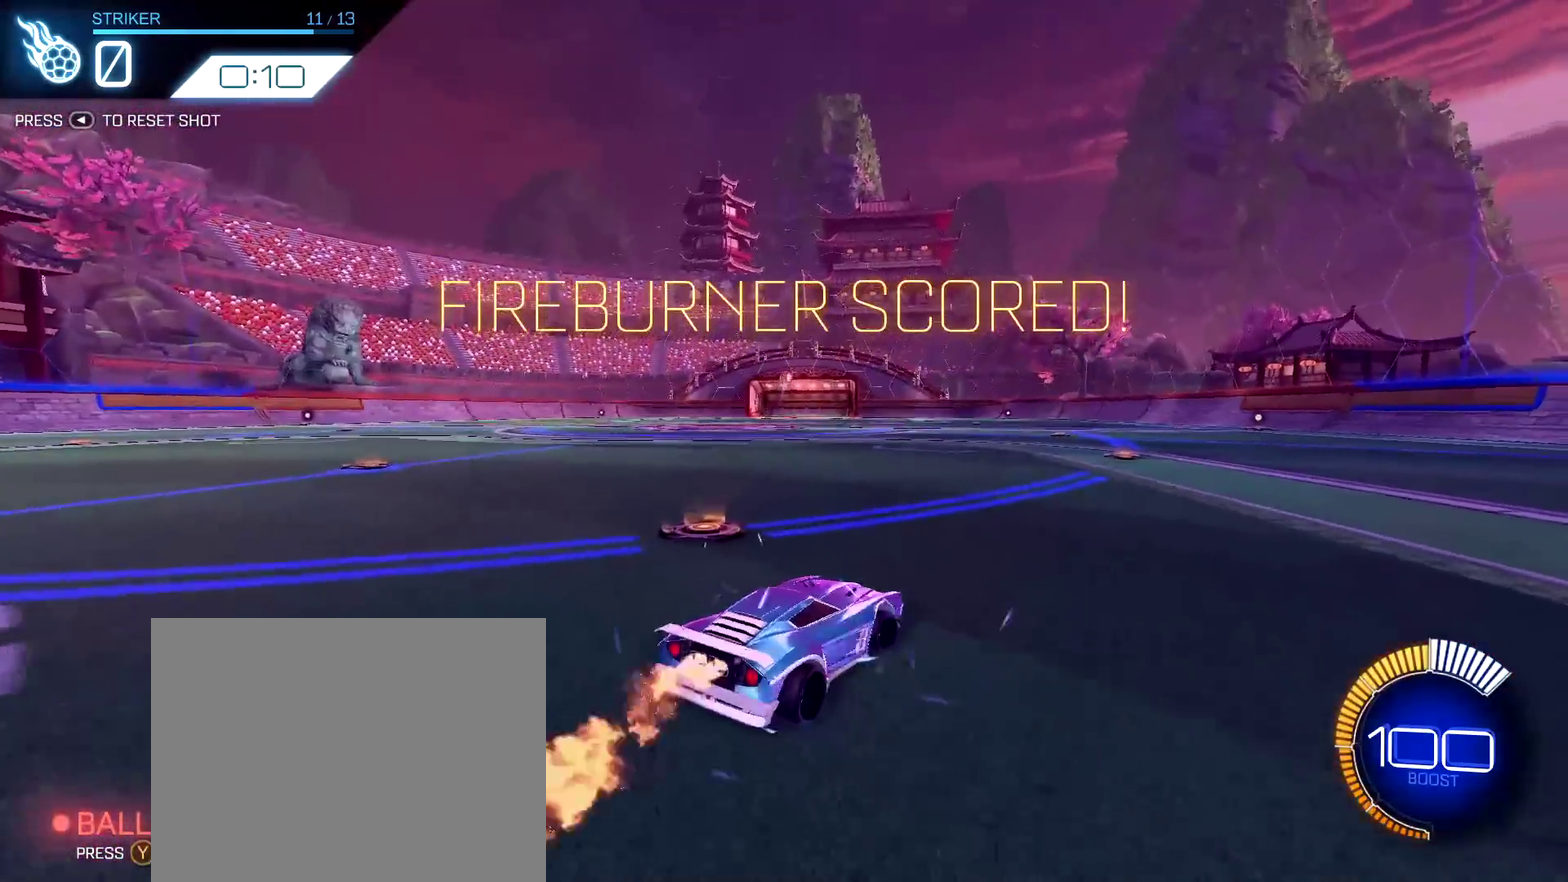
{"dt_ms": 300, "buttons": ["R1", "R2"], "left_stick": "center", "right_stick": "center", "events": [[267, "left_stick", "center"]]}
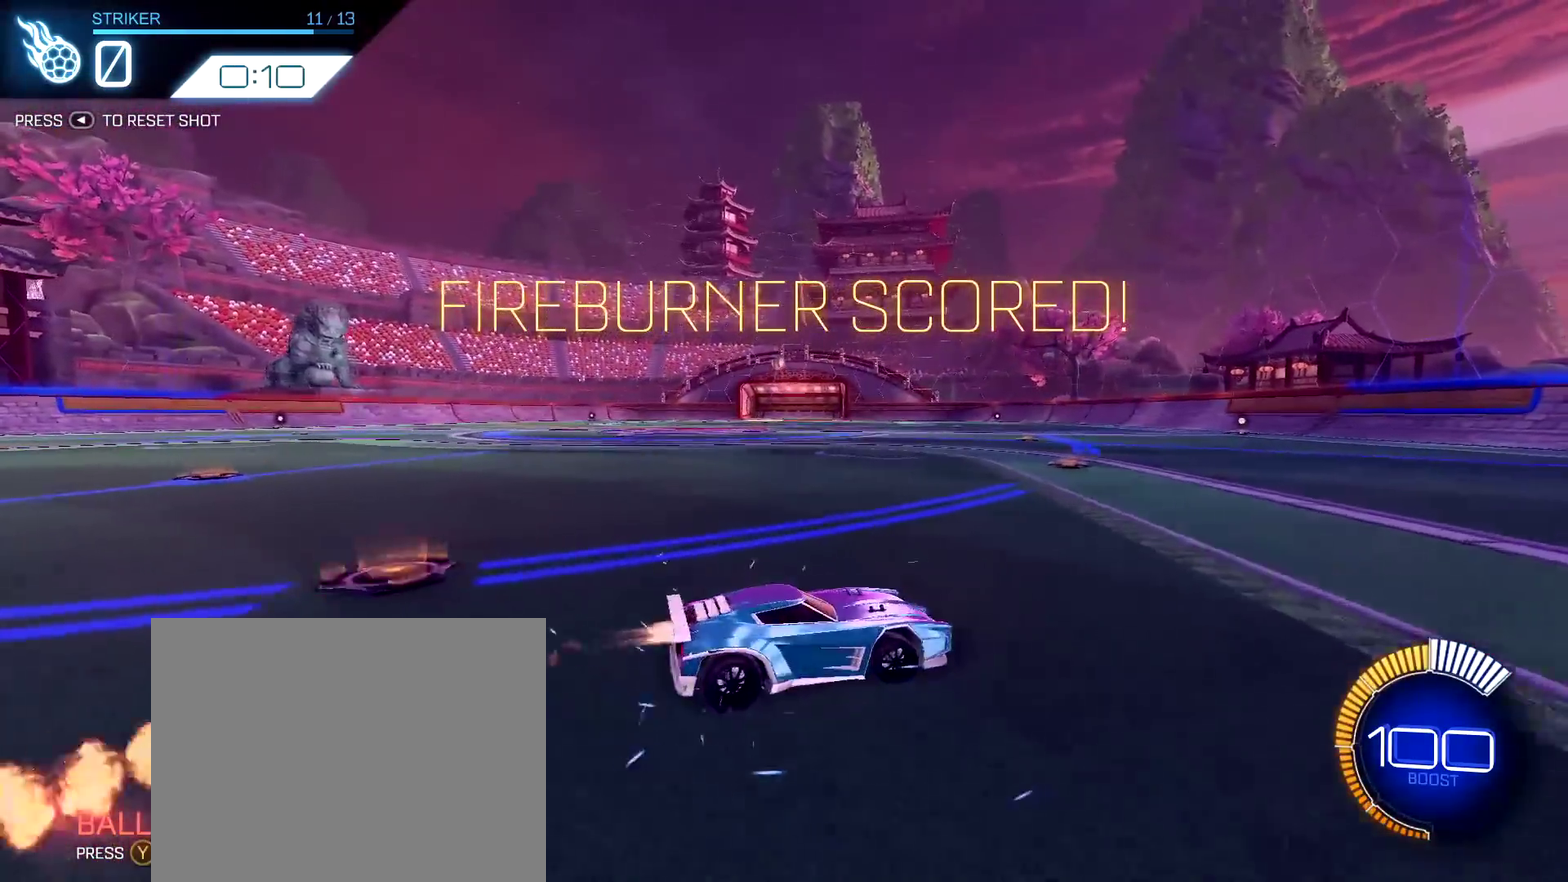
{"dt_ms": 500, "buttons": ["L1"], "left_stick": "up-left", "right_stick": "center", "events": [[367, "R1", "up"], [417, "left_stick", "up-left"], [433, "L1", "down"], [483, "R2", "up"]]}
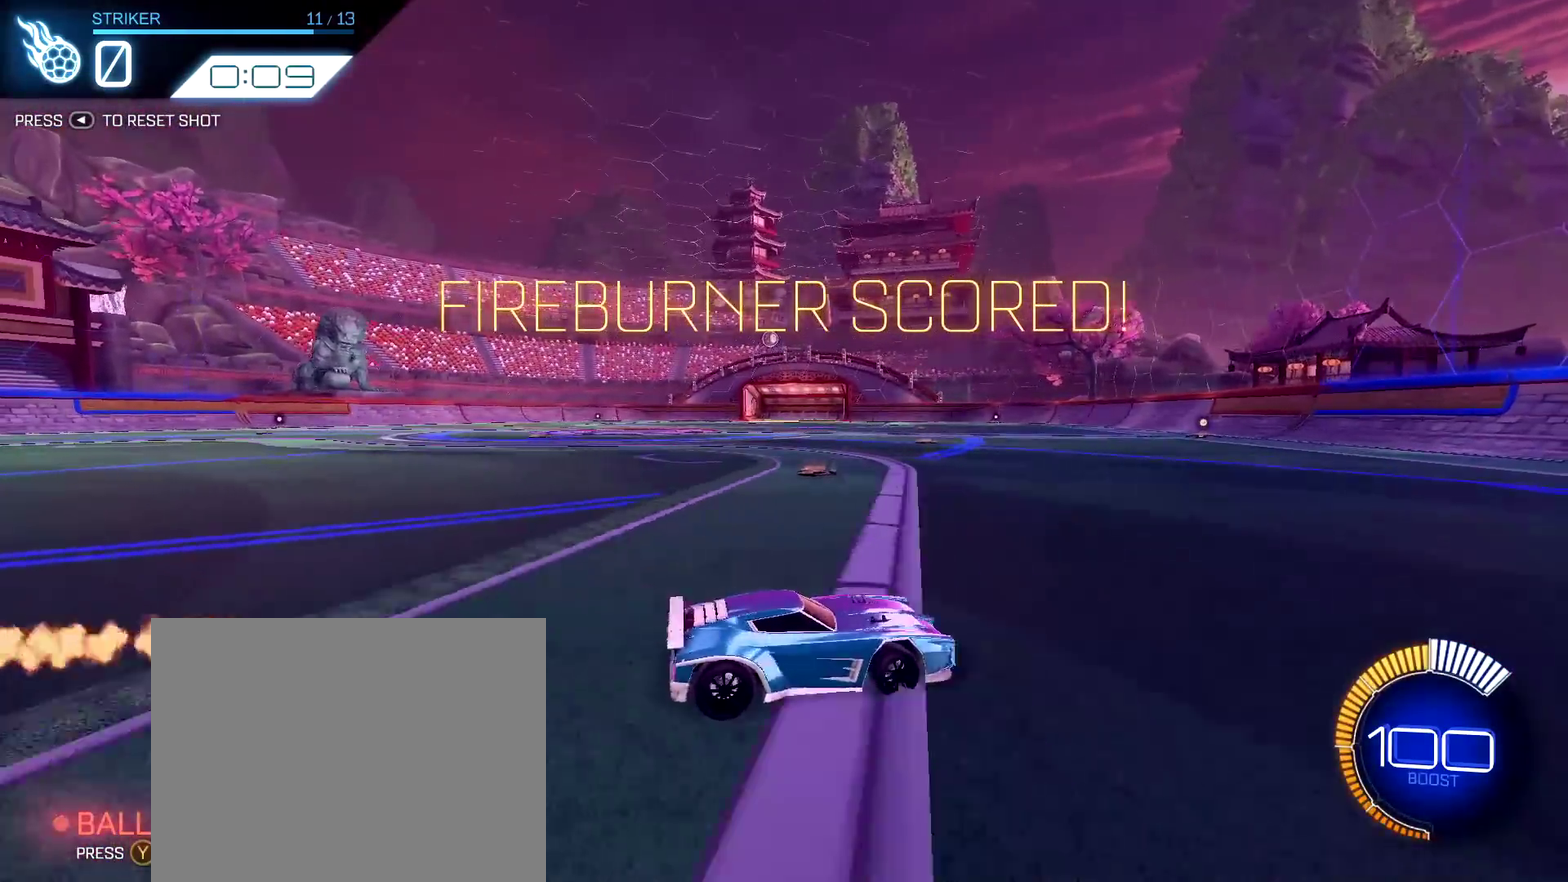
{"dt_ms": 500, "buttons": ["R2"], "left_stick": "up-left", "right_stick": "center"}
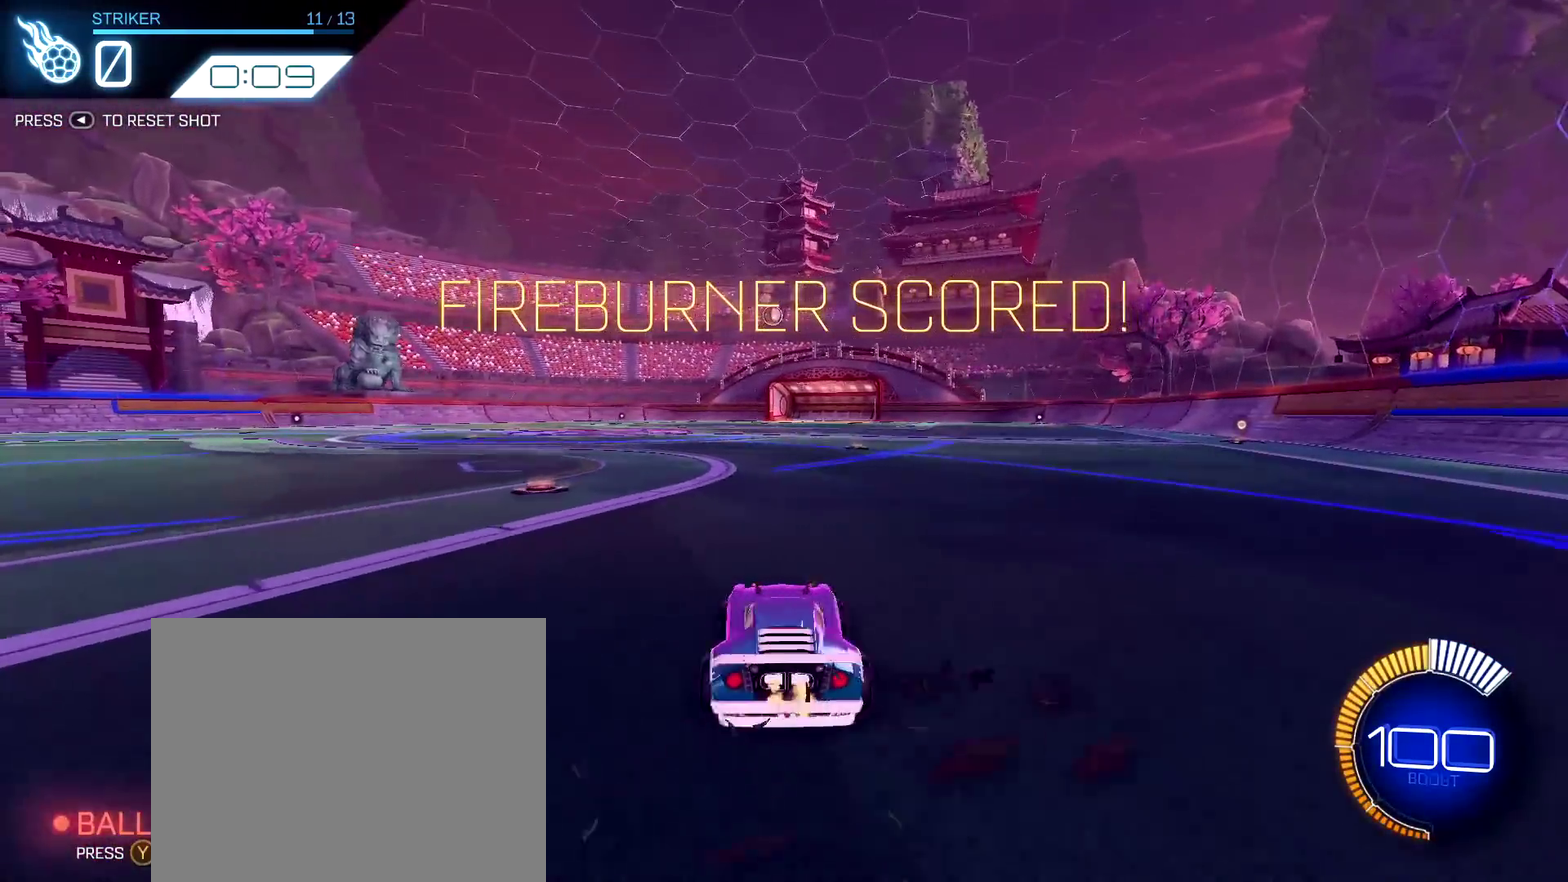
{"dt_ms": 300, "buttons": ["R2"], "left_stick": "center", "right_stick": "center", "events": [[167, "left_stick", "center"]]}
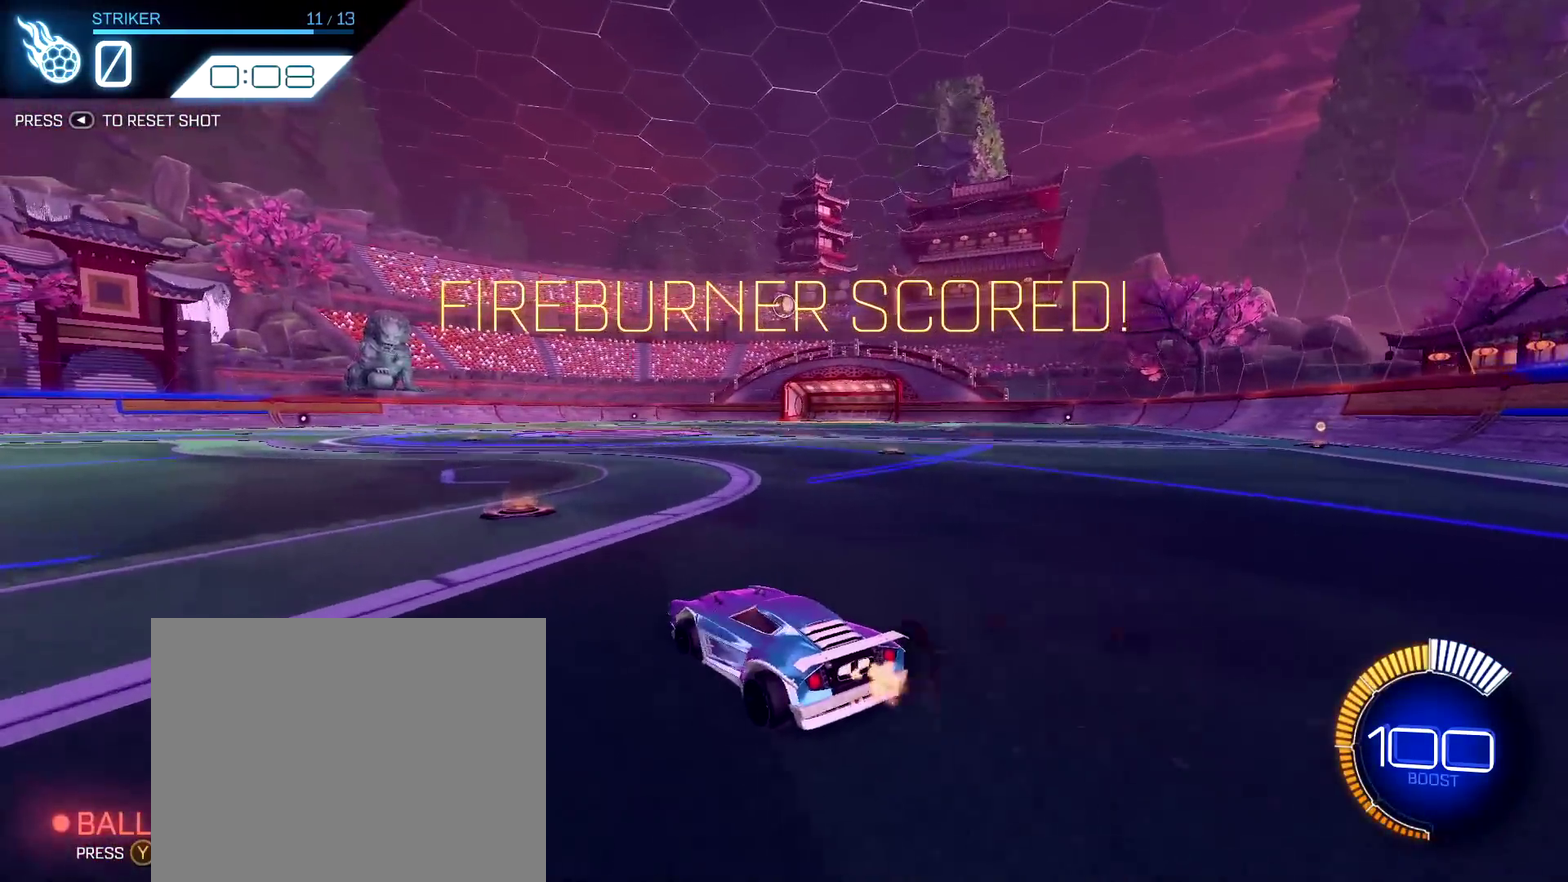
{"dt_ms": 900, "buttons": [], "left_stick": "center", "right_stick": "center", "events": [[100, "left_stick", "right"], [250, "left_stick", "center"], [750, "R2", "up"]]}
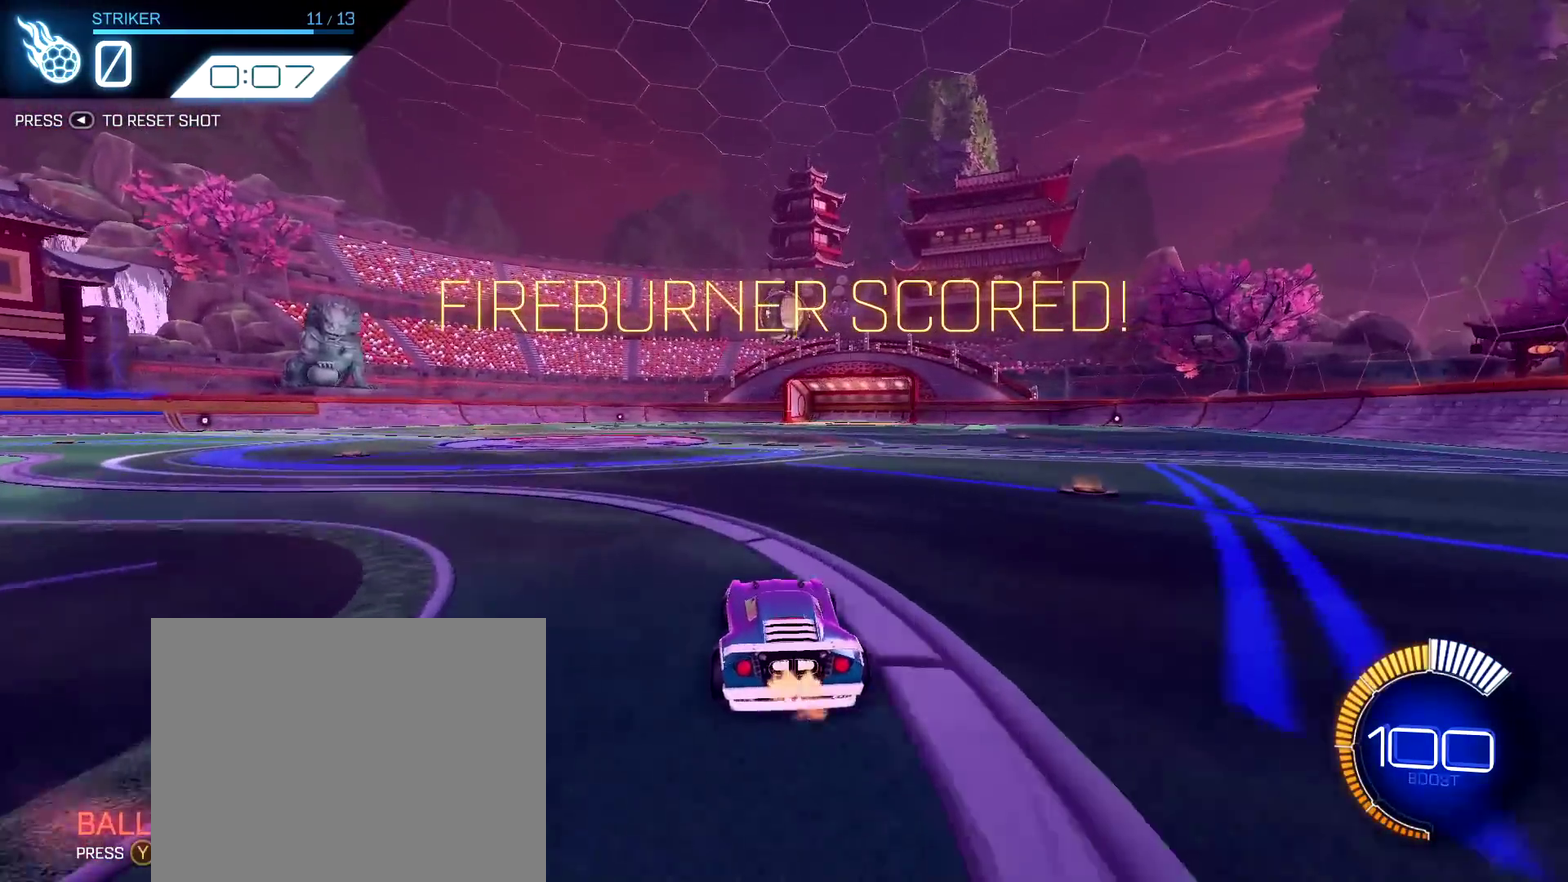
{"dt_ms": 300, "buttons": [], "left_stick": "center", "right_stick": "center", "events": []}
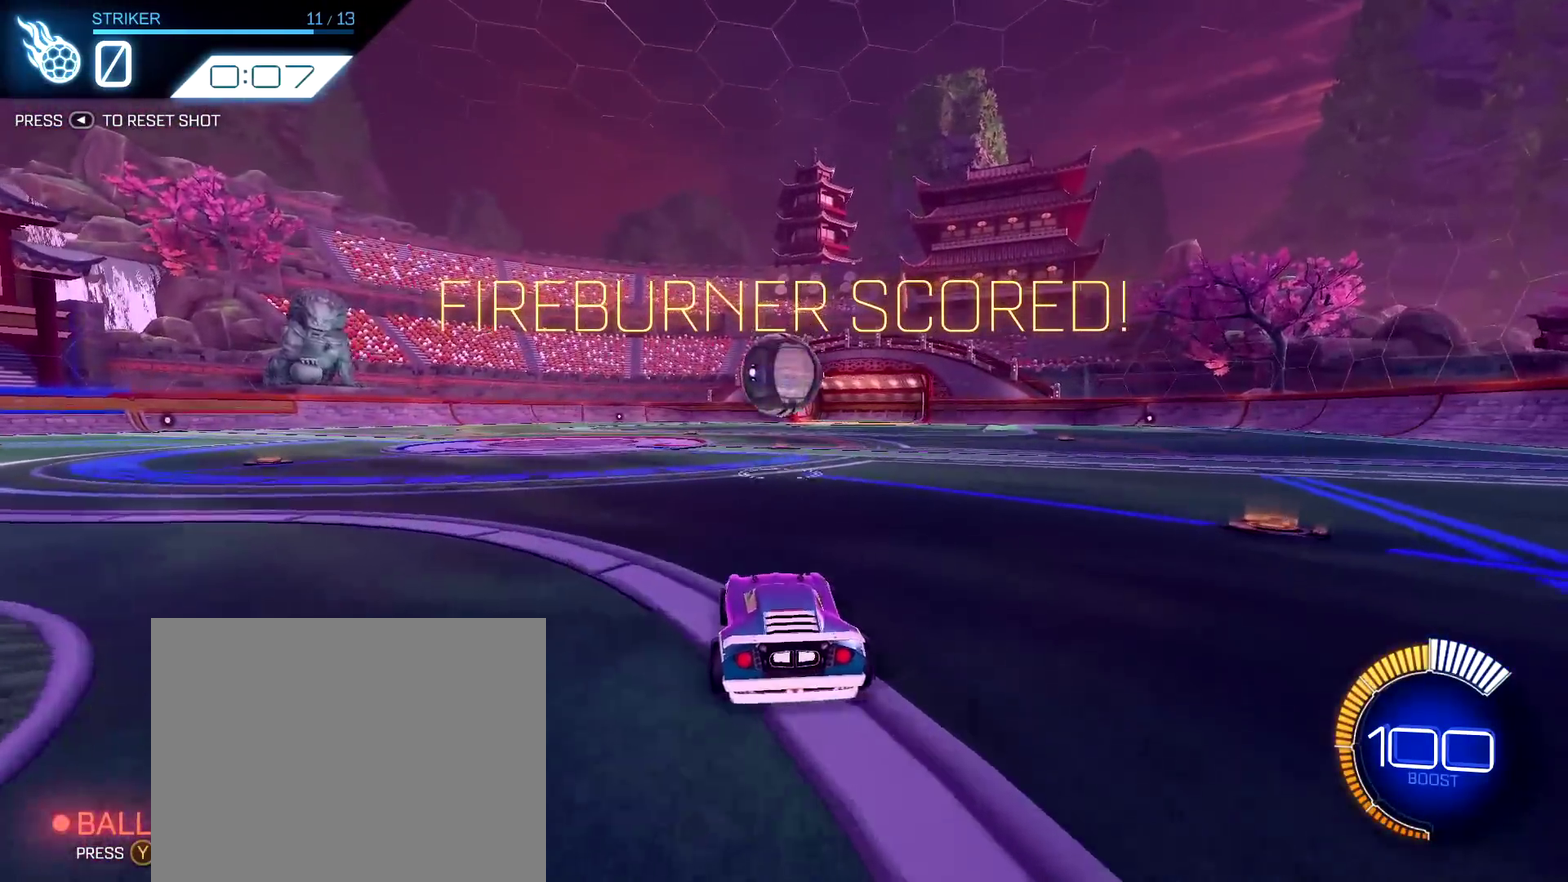
{"dt_ms": 500, "buttons": ["CROSS"], "left_stick": "center", "right_stick": "center", "events": [[83, "CROSS", "down"], [83, "left_stick", "down"], [250, "CROSS", "up"], [250, "left_stick", "center"], [367, "CROSS", "down"]]}